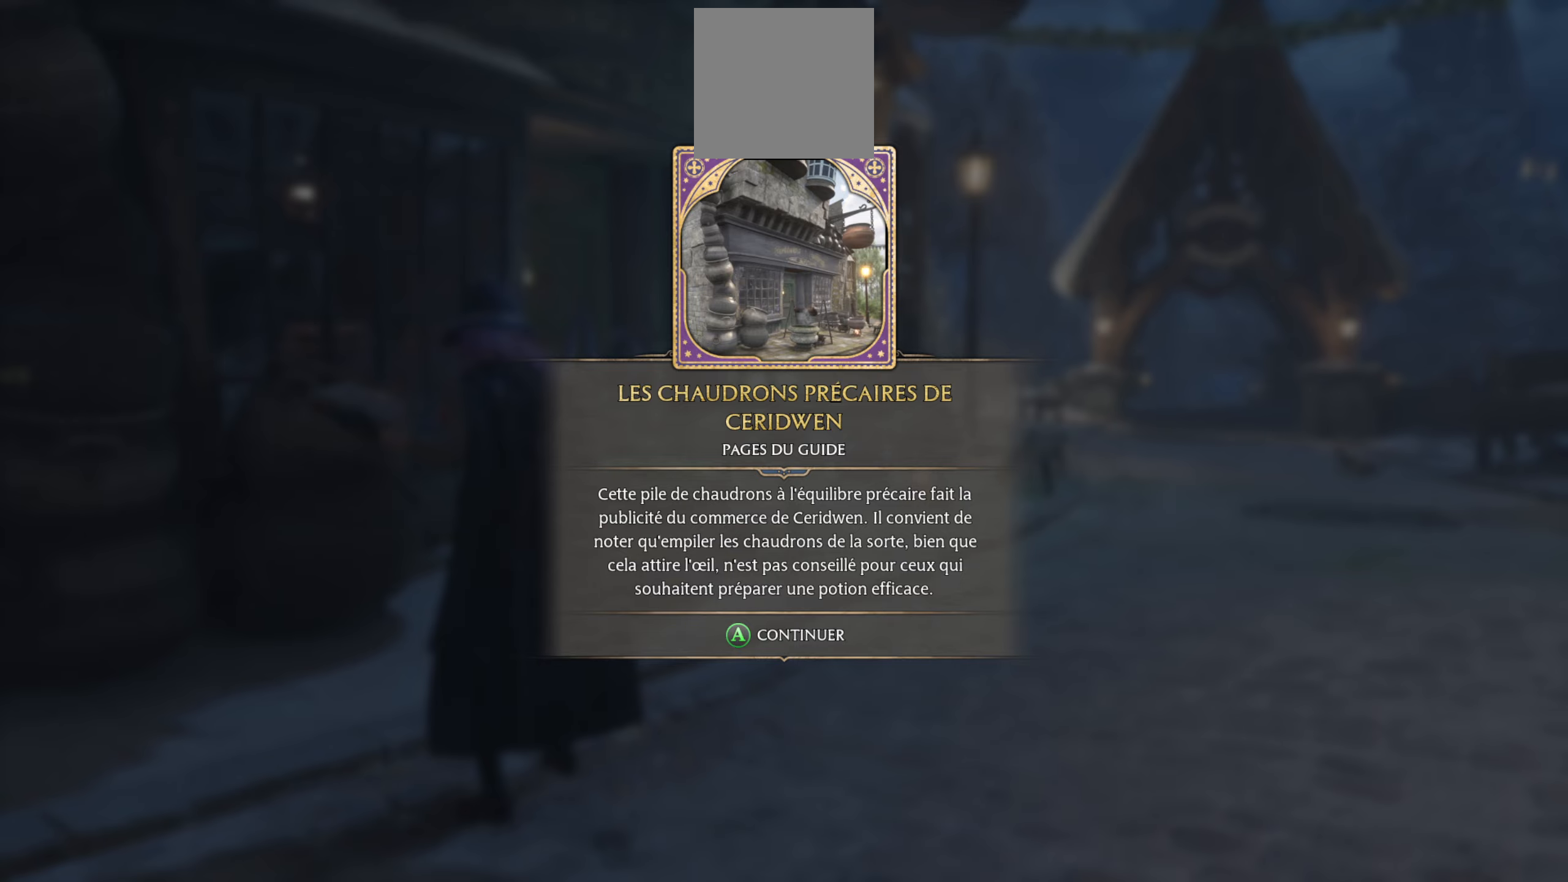
Gameplay with a controller (Xbox layout); each line is a JSON object with the inputs held at the frame after it. "events" lists button and stick changes between this image and that frame as [ms after this image, input, new state], when the widget could be followed in between.
{"buttons": [], "left_stick": "center", "right_stick": "center", "events": [[134, "A", "down"], [284, "A", "up"]]}
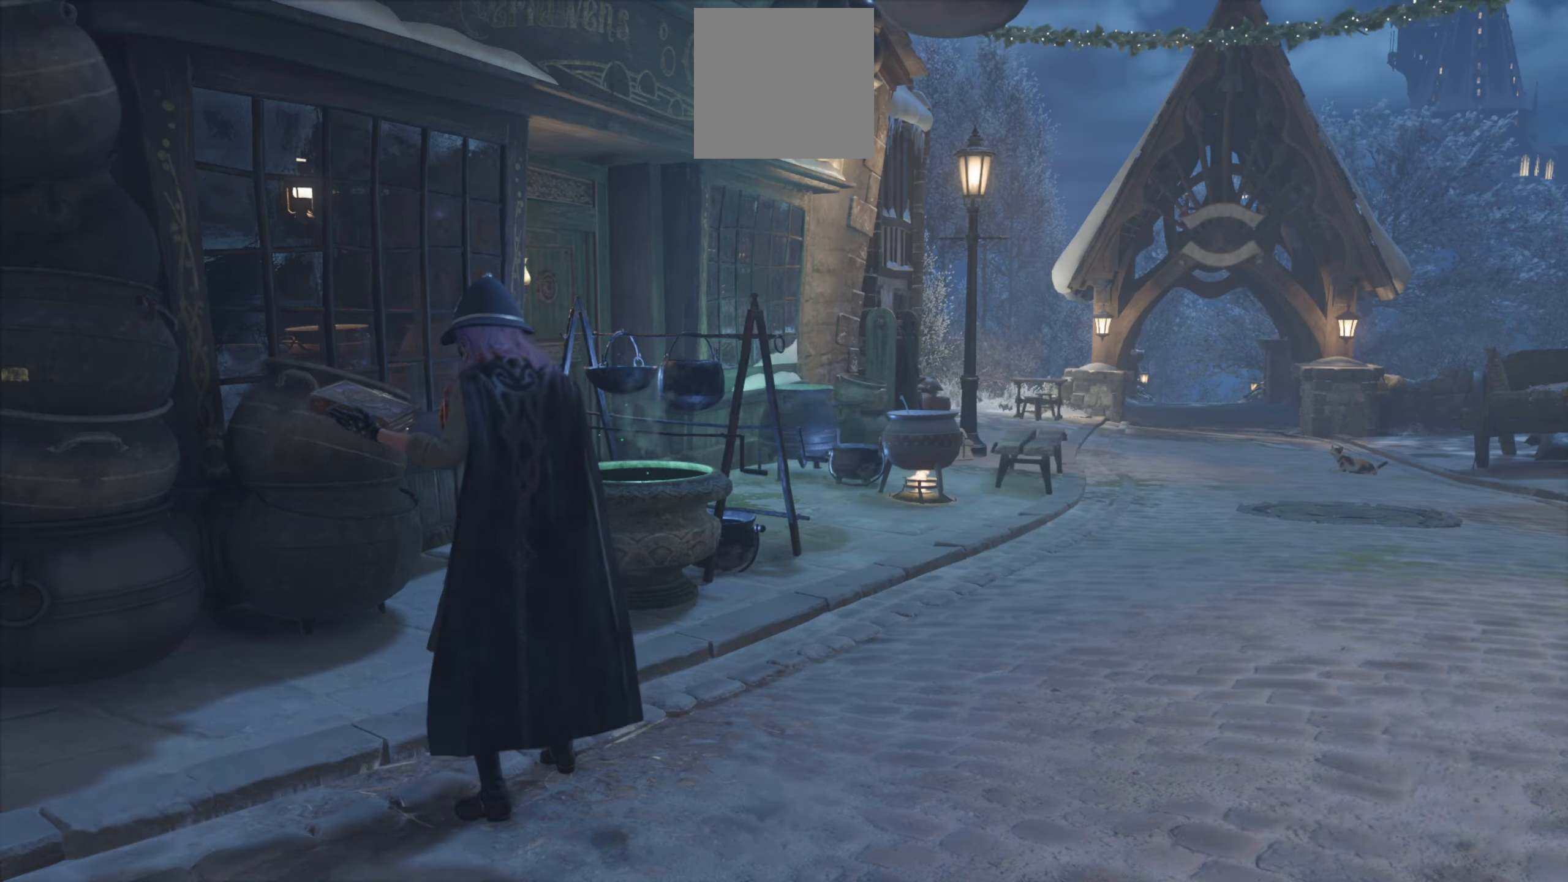
{"buttons": [], "left_stick": "up-right", "right_stick": "left", "events": [[117, "left_stick", "up-right"], [434, "right_stick", "left"]]}
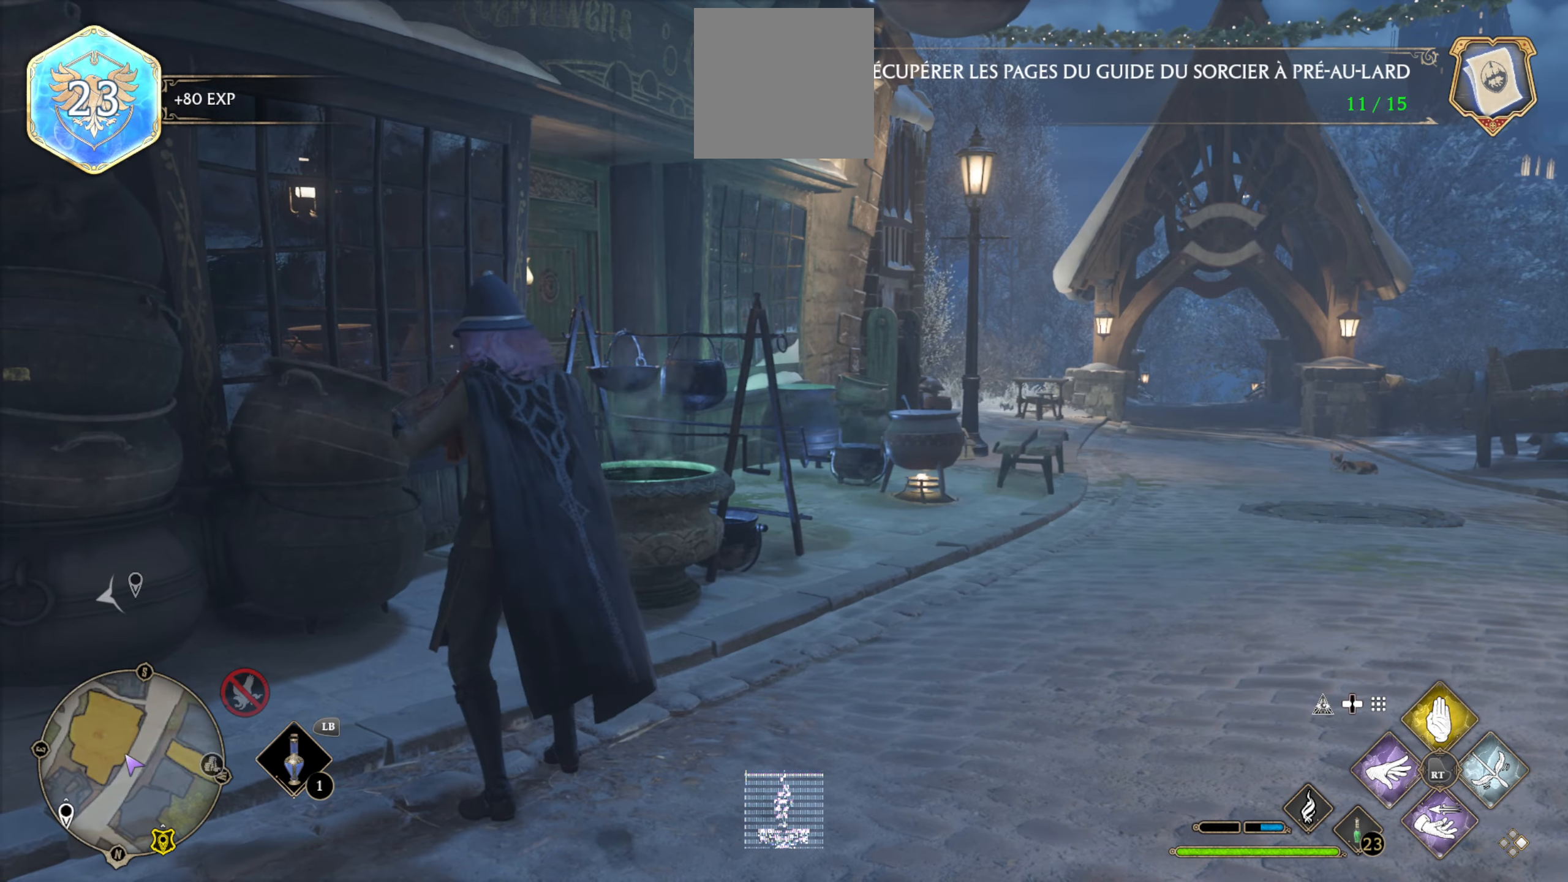
{"buttons": [], "left_stick": "up-right", "right_stick": "center", "events": [[384, "right_stick", "center"]]}
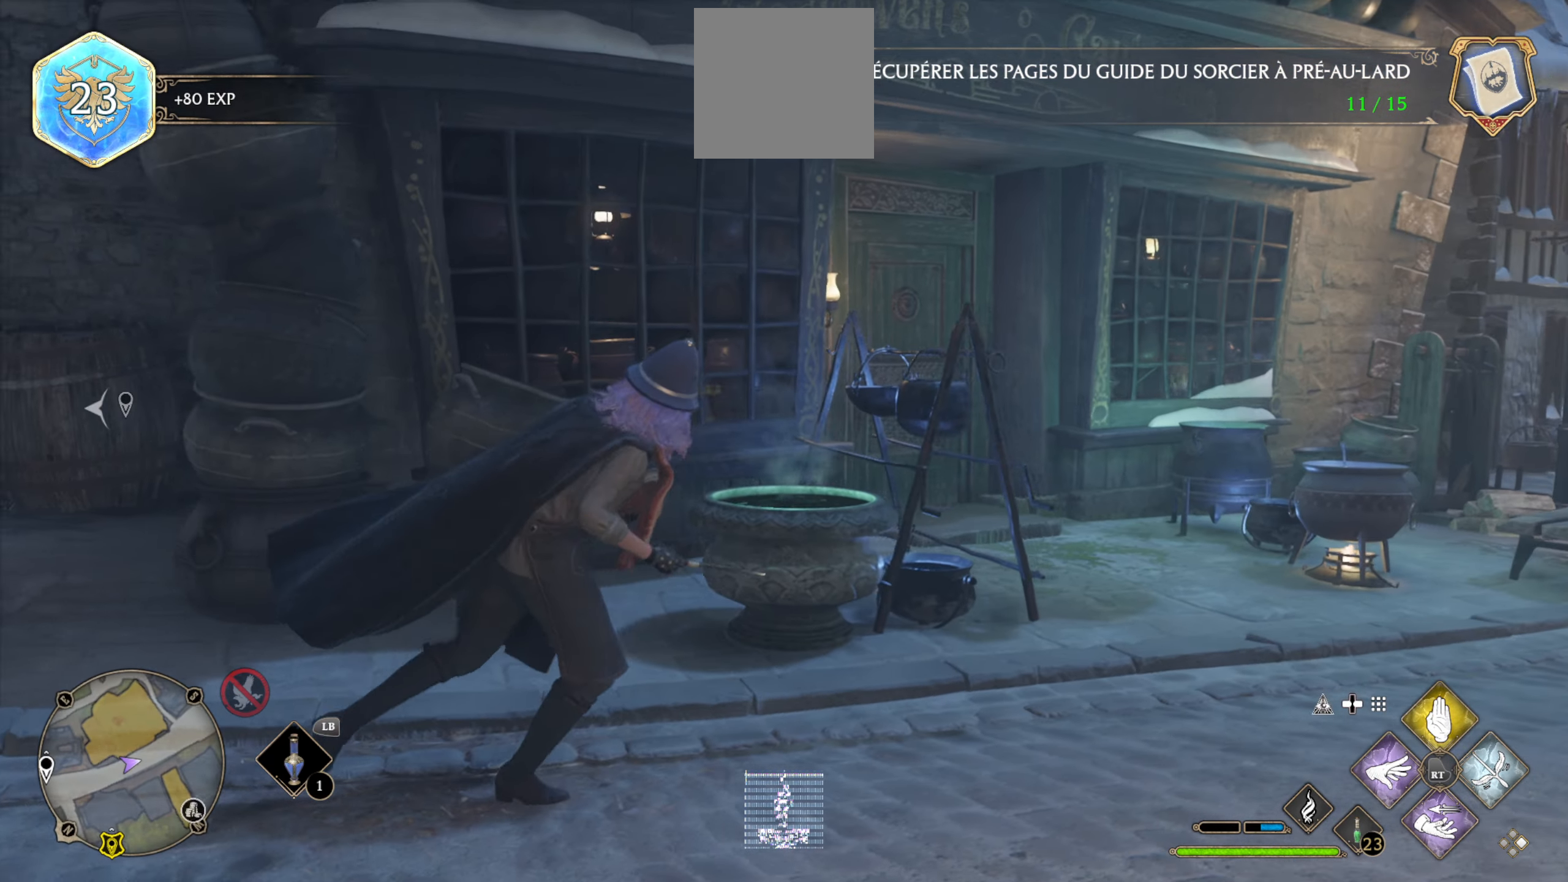
{"buttons": [], "left_stick": "up-right", "right_stick": "right", "events": [[484, "right_stick", "right"]]}
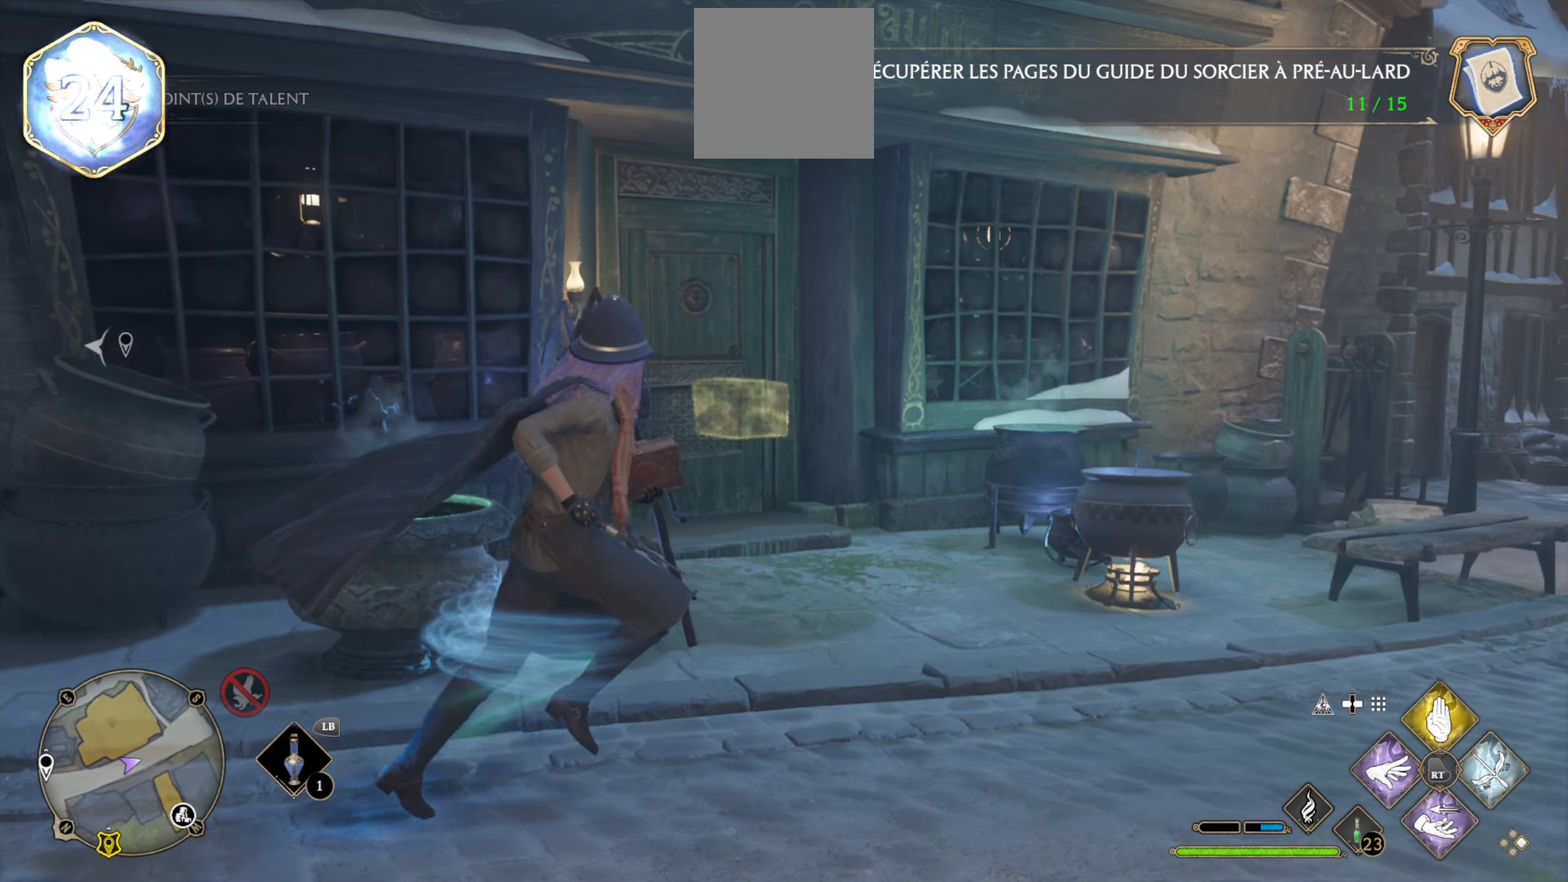
{"buttons": [], "left_stick": "up-right", "right_stick": "center", "events": [[150, "right_stick", "center"]]}
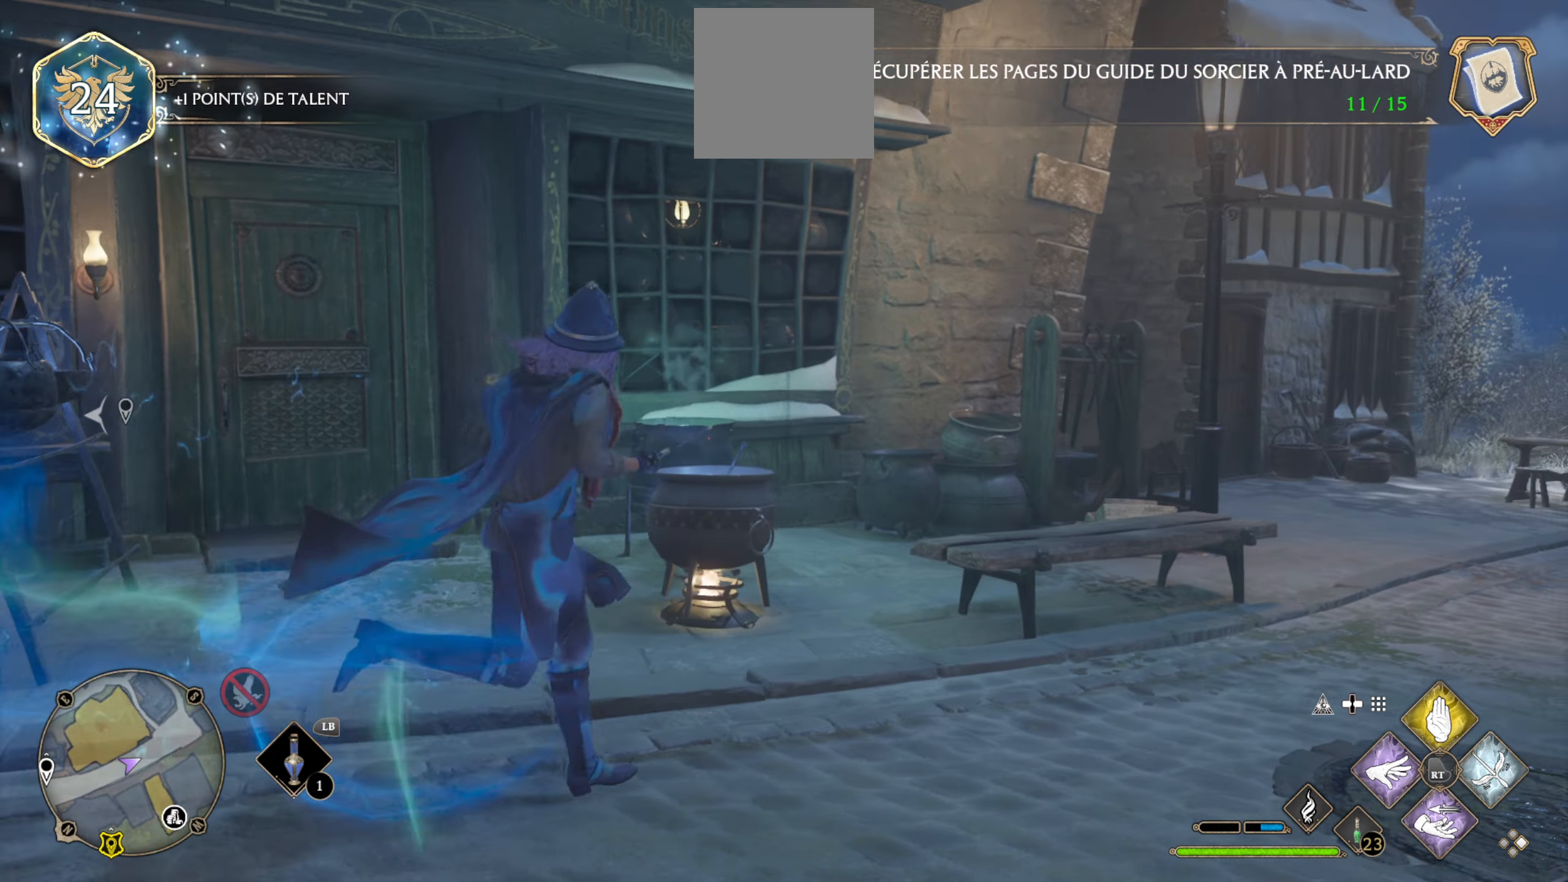
{"buttons": [], "left_stick": "center", "right_stick": "left", "events": [[117, "left_stick", "center"], [434, "right_stick", "left"]]}
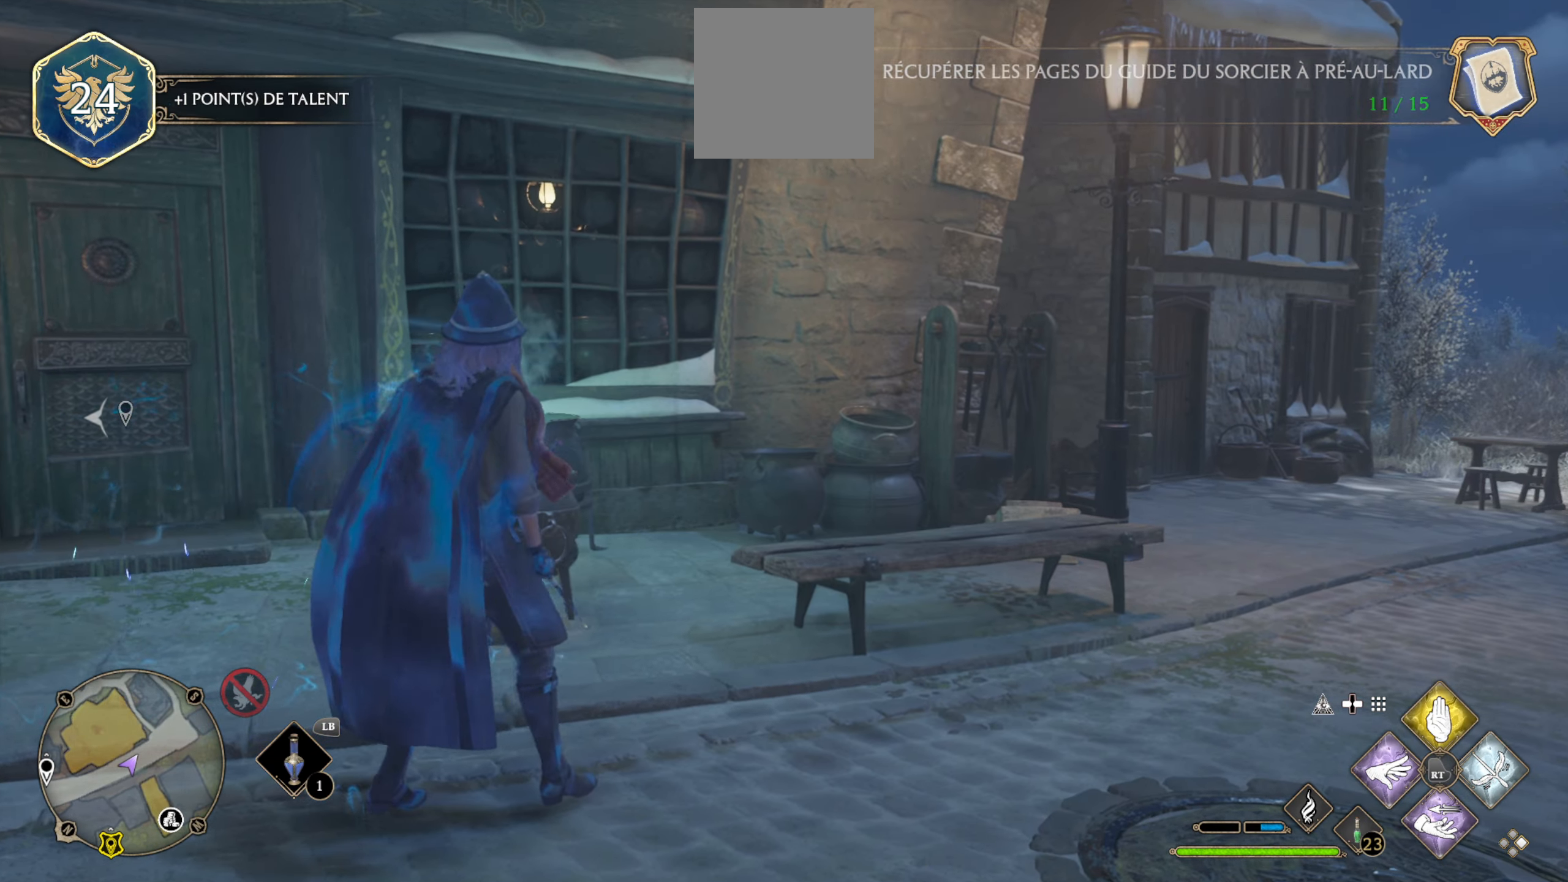
{"buttons": ["DPAD_LEFT"], "left_stick": "center", "right_stick": "center", "events": [[184, "DPAD_LEFT", "down"], [234, "right_stick", "center"]]}
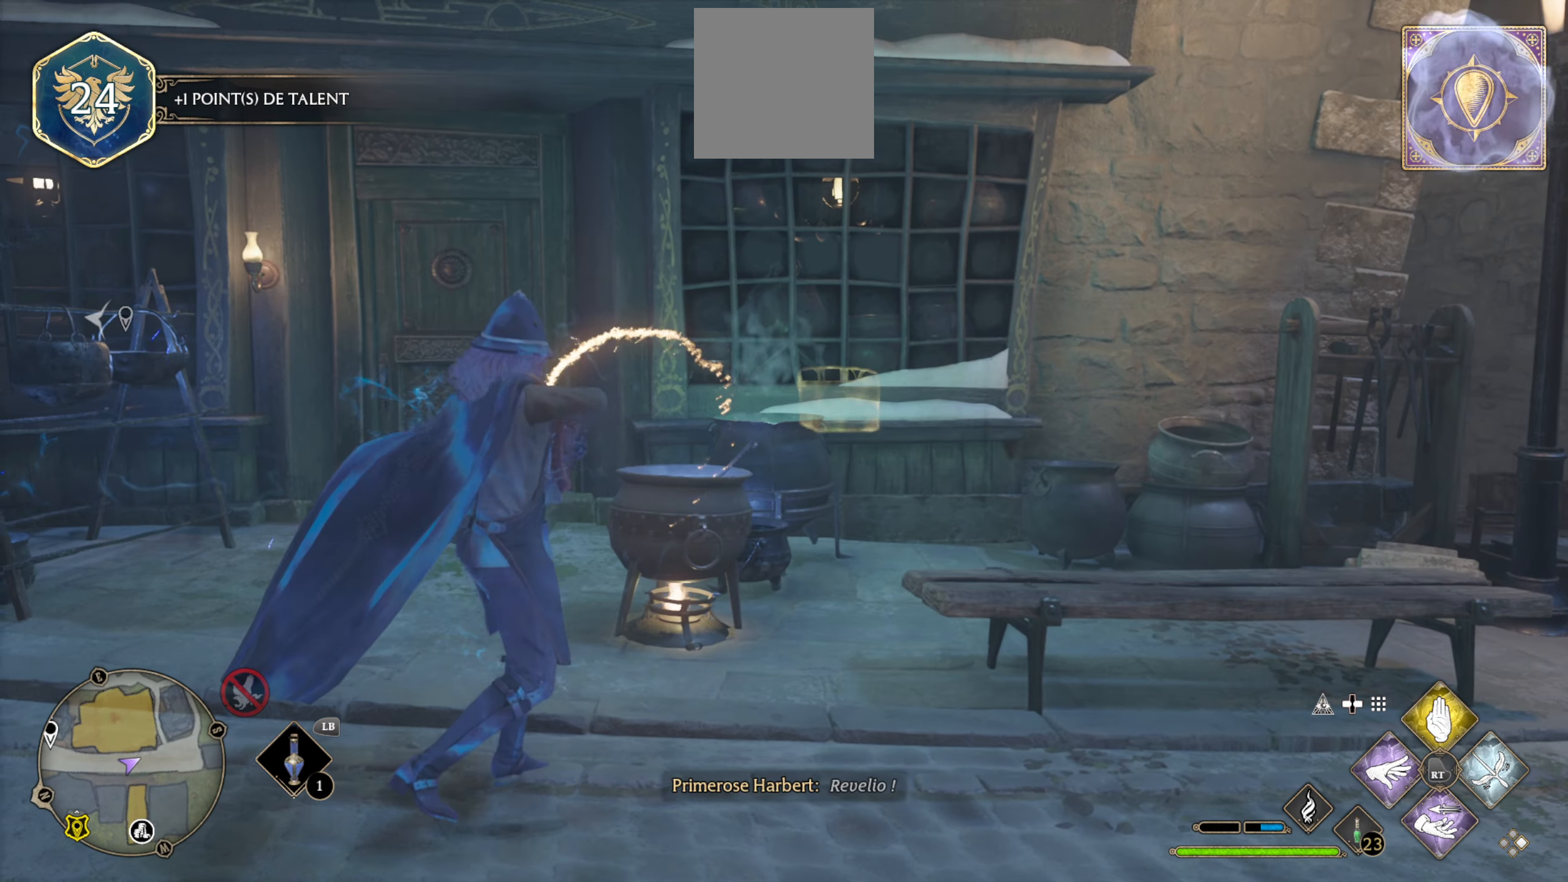
{"buttons": [], "left_stick": "center", "right_stick": "center", "events": [[500, "DPAD_LEFT", "up"]]}
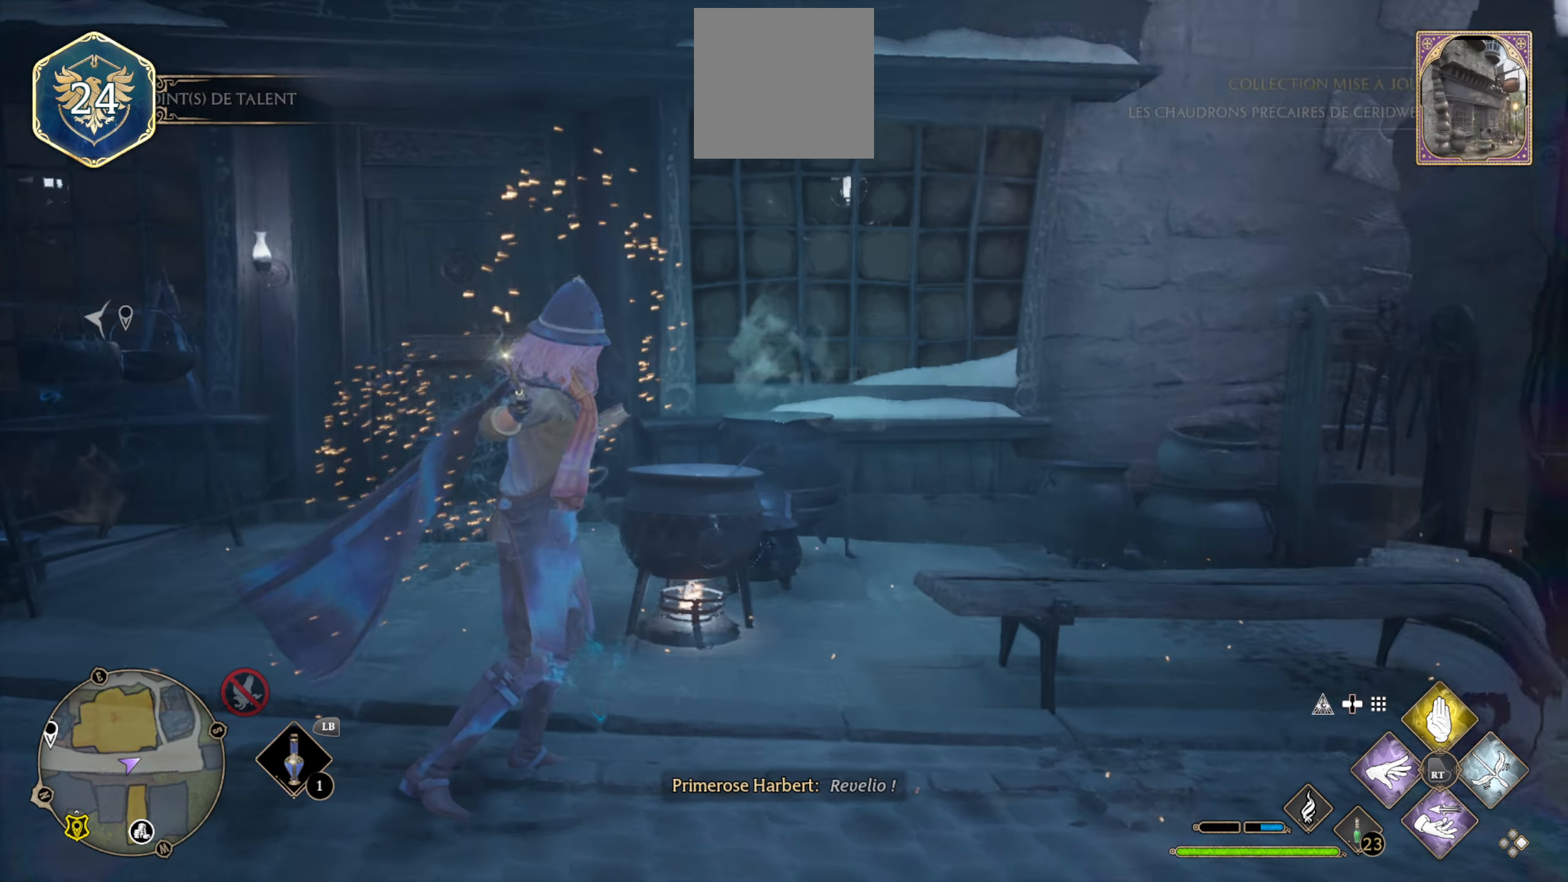
{"buttons": [], "left_stick": "center", "right_stick": "center", "events": []}
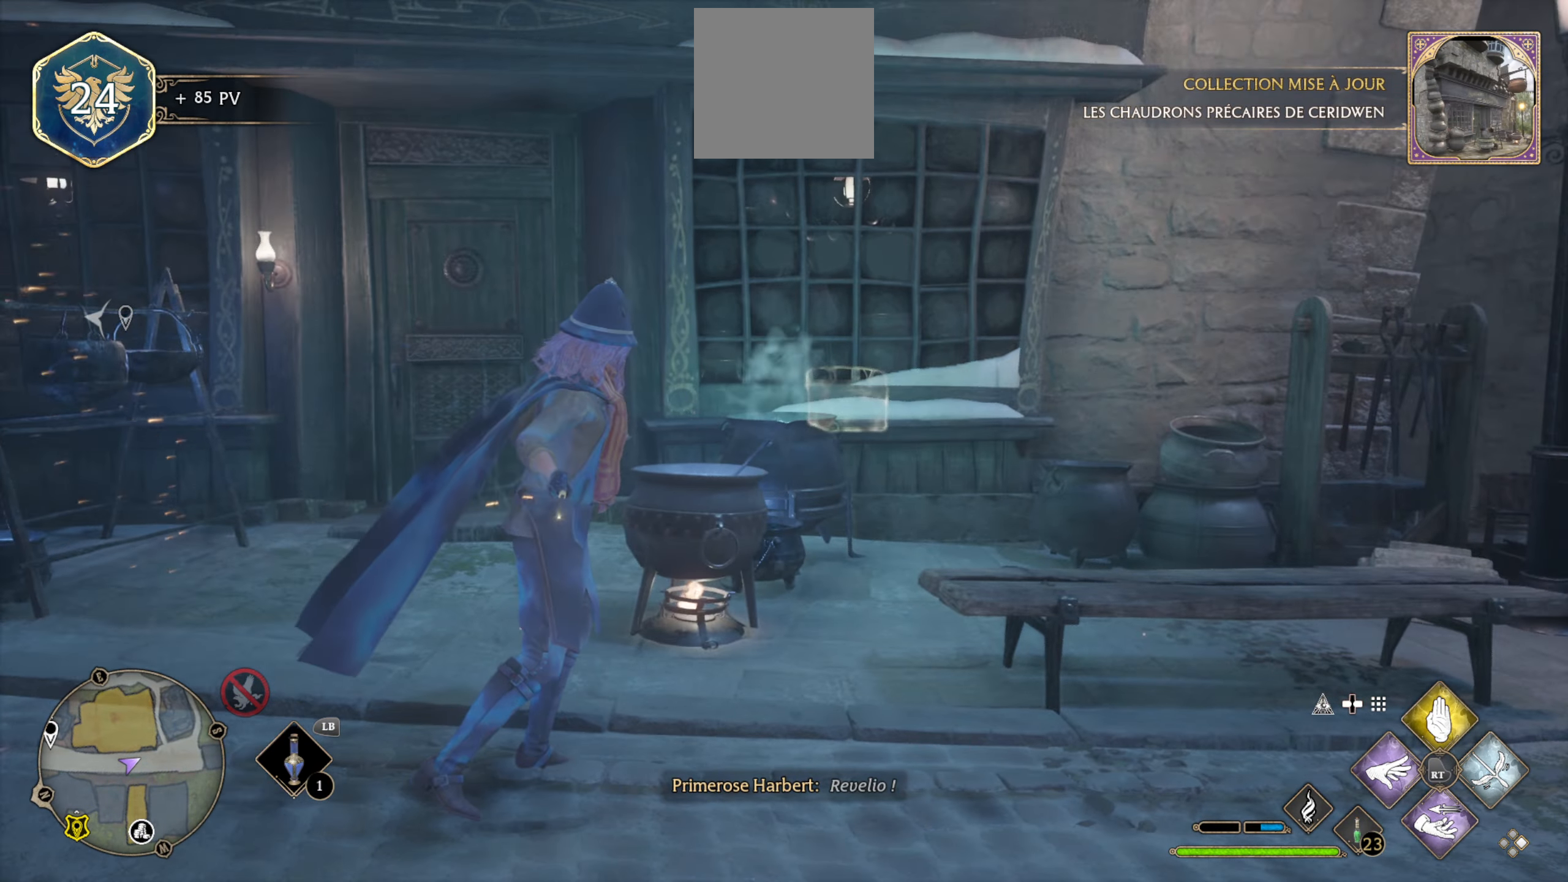
{"buttons": [], "left_stick": "center", "right_stick": "center", "events": [[100, "right_stick", "right"], [350, "right_stick", "center"]]}
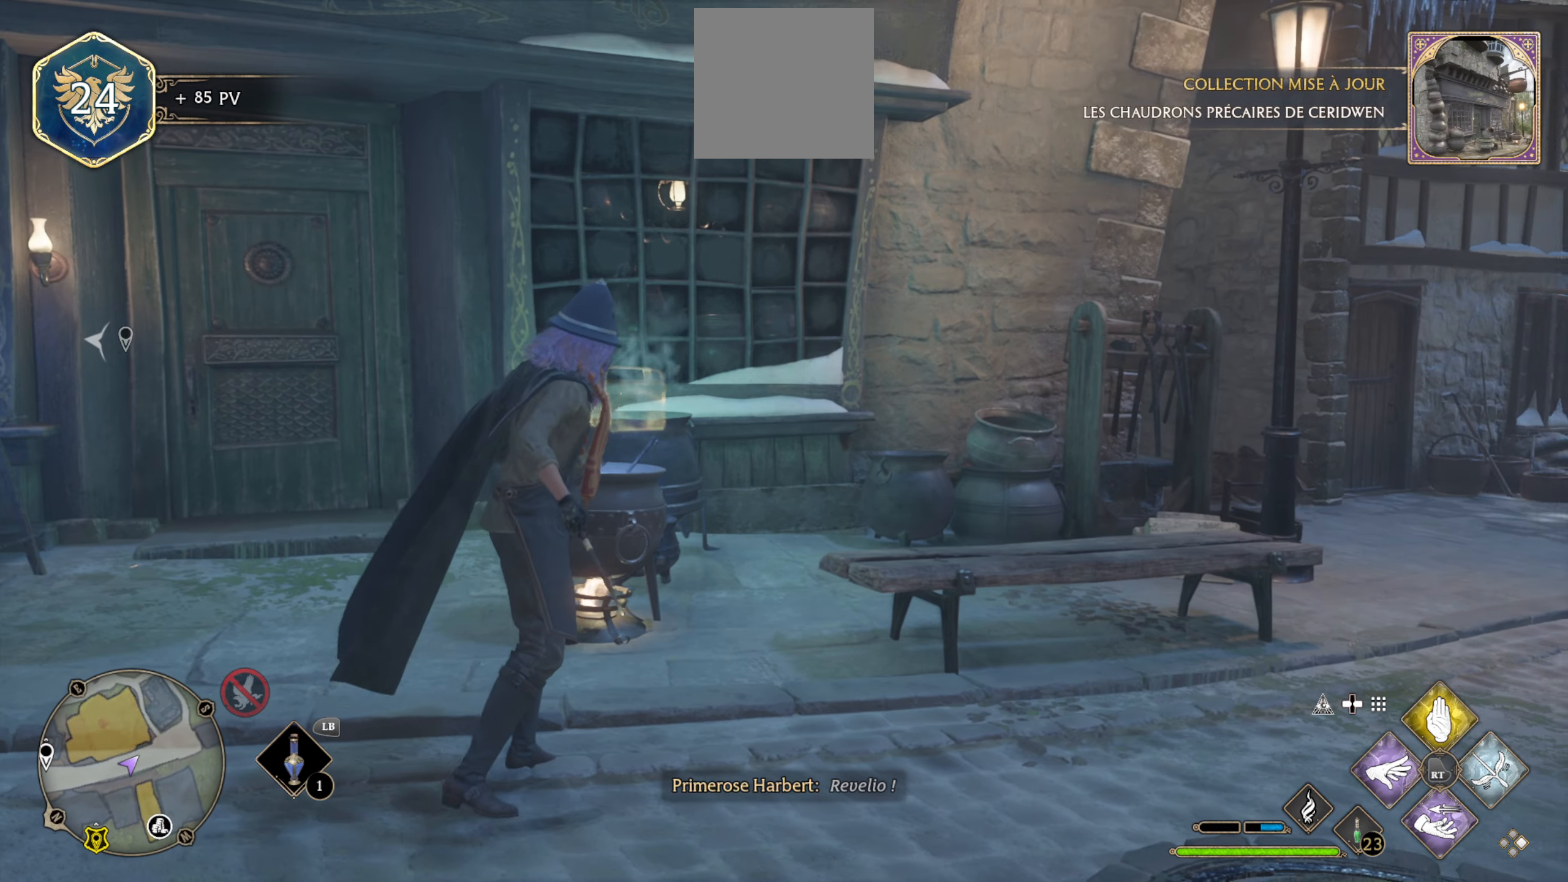
{"buttons": [], "left_stick": "center", "right_stick": "right", "events": [[266, "right_stick", "right"]]}
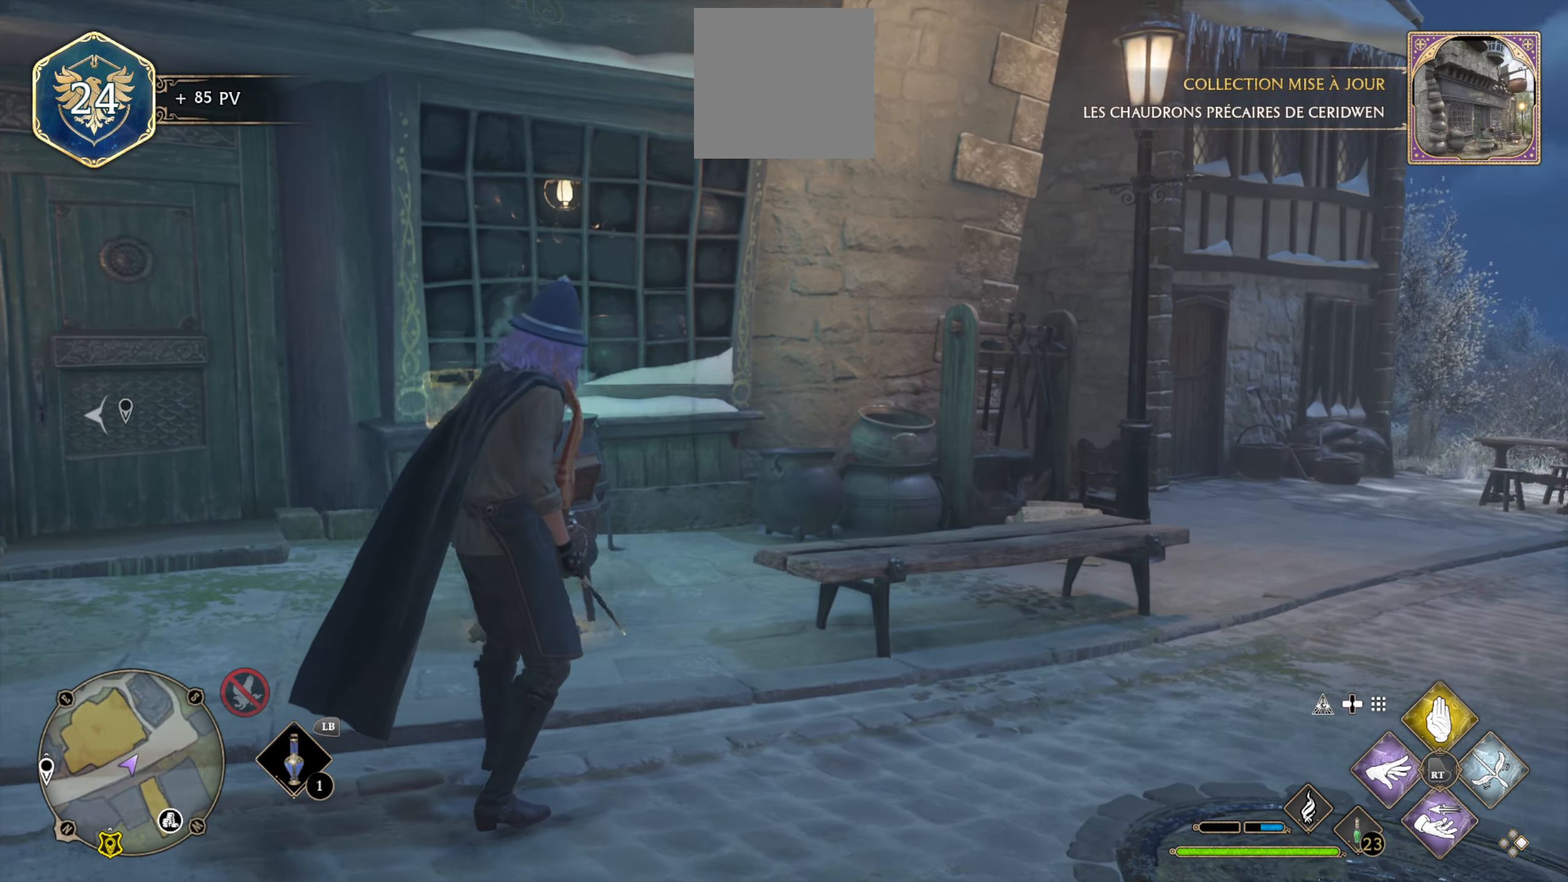
{"buttons": [], "left_stick": "center", "right_stick": "right", "events": [[50, "left_stick", "up-left"], [100, "right_stick", "center"], [450, "left_stick", "center"], [483, "right_stick", "right"]]}
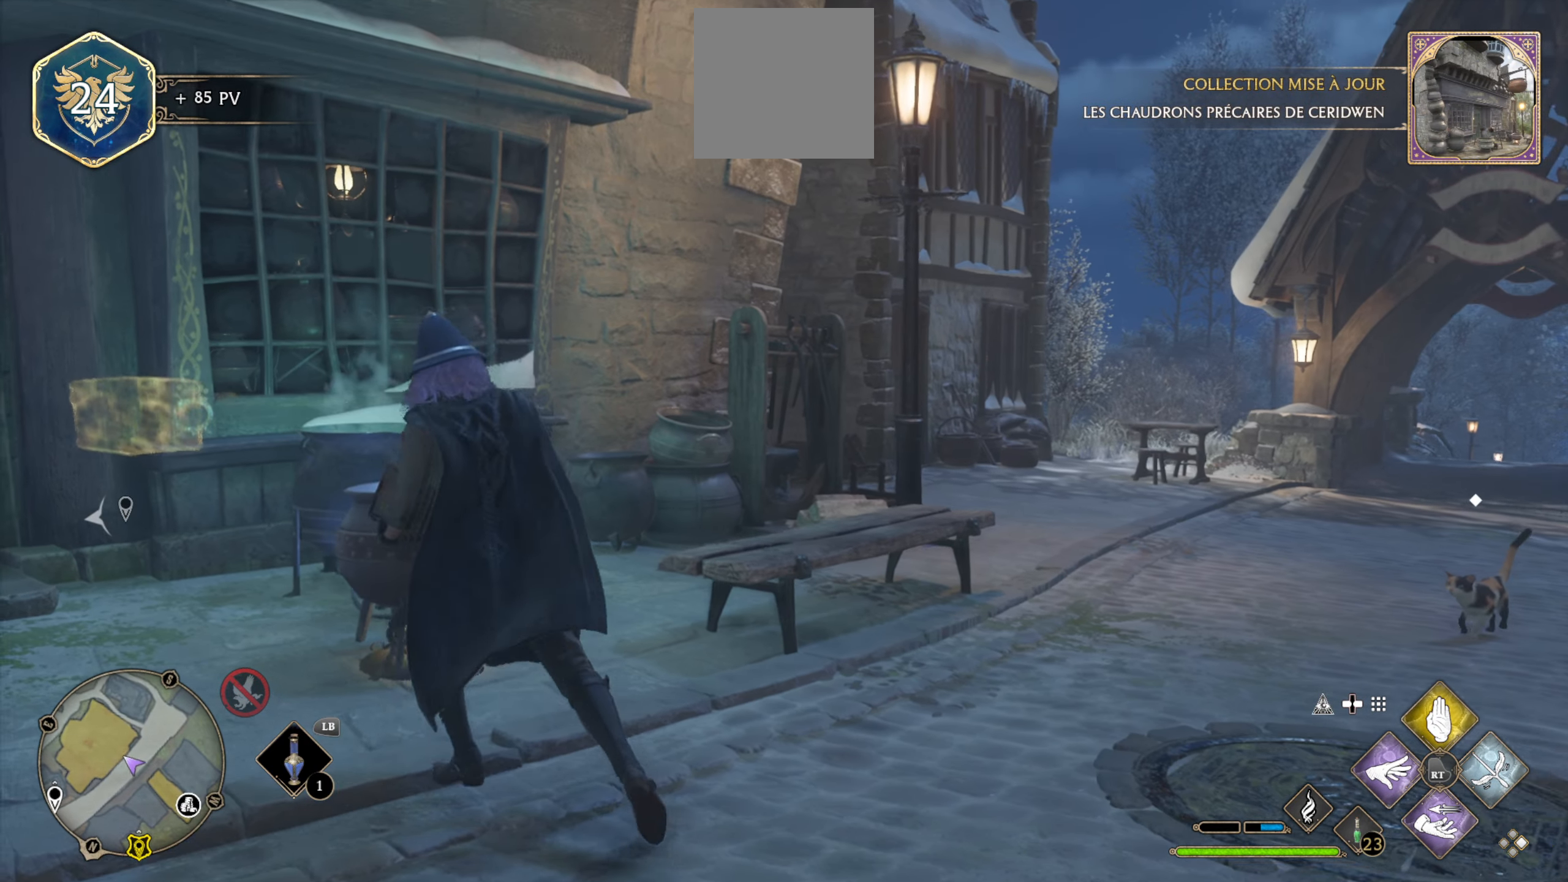
{"buttons": [], "left_stick": "up-right", "right_stick": "center", "events": [[16, "left_stick", "right"], [216, "right_stick", "down-right"], [283, "left_stick", "up-right"], [416, "right_stick", "center"]]}
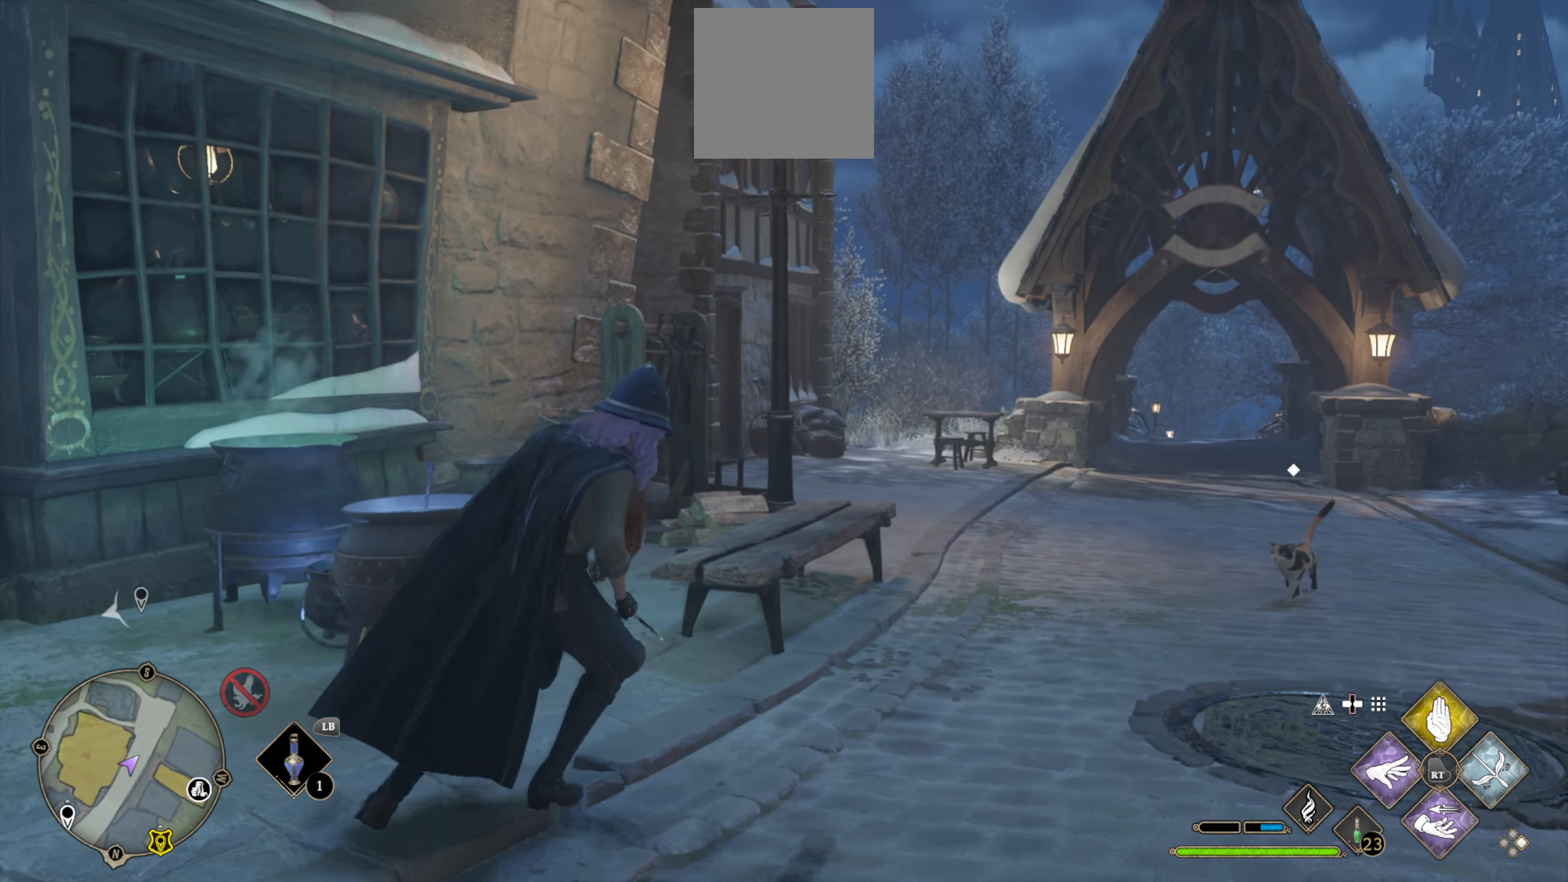
{"buttons": ["L3"], "left_stick": "up-right", "right_stick": "left", "events": [[166, "L3", "down"], [500, "right_stick", "left"]]}
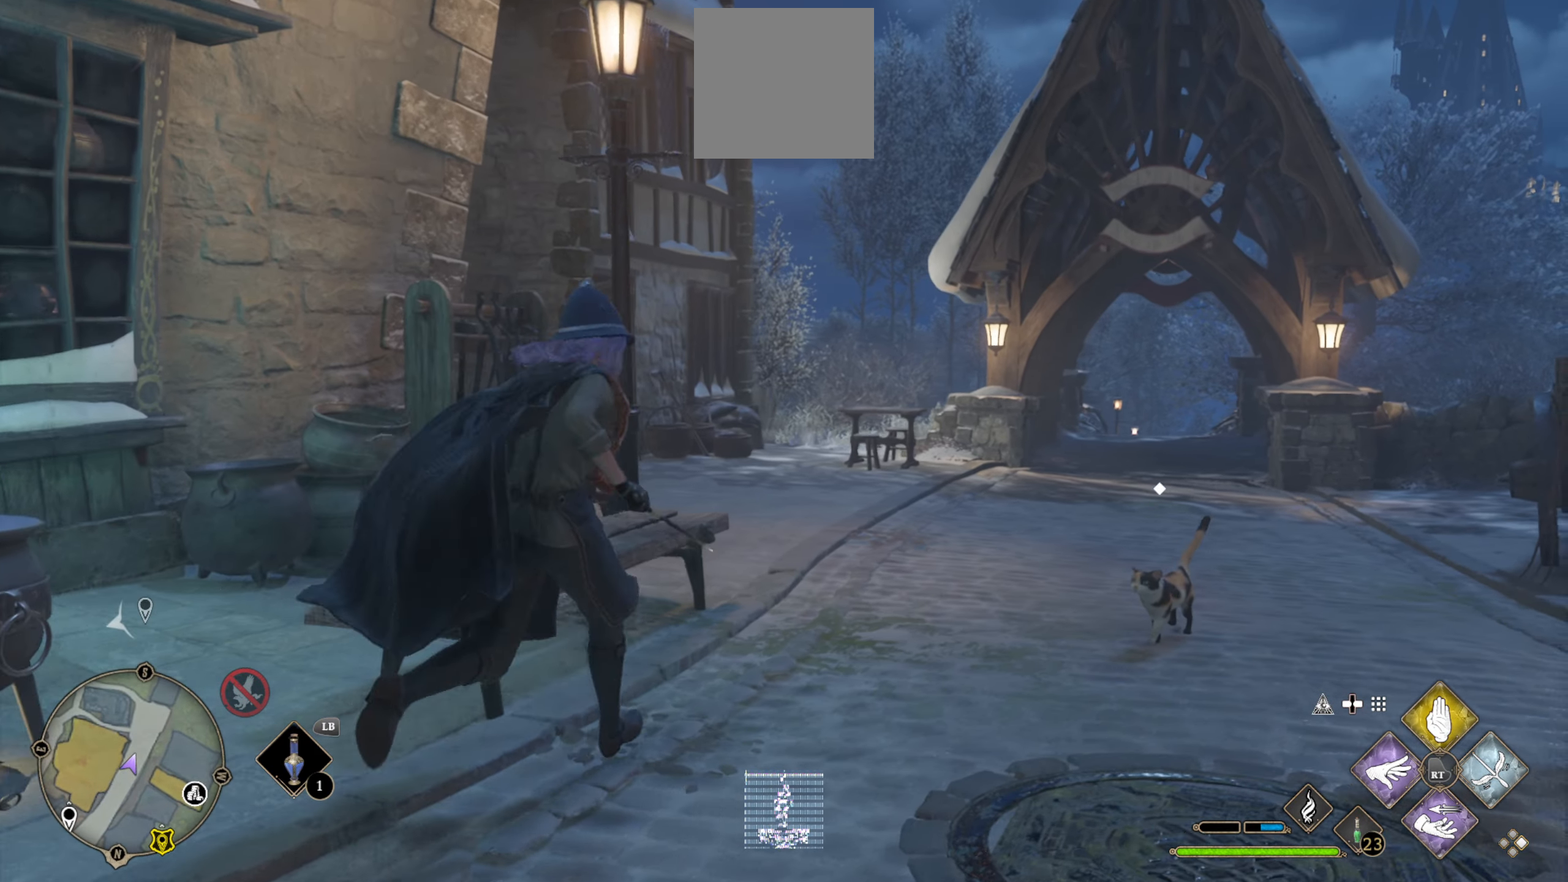
{"buttons": ["L3"], "left_stick": "up-right", "right_stick": "left", "events": []}
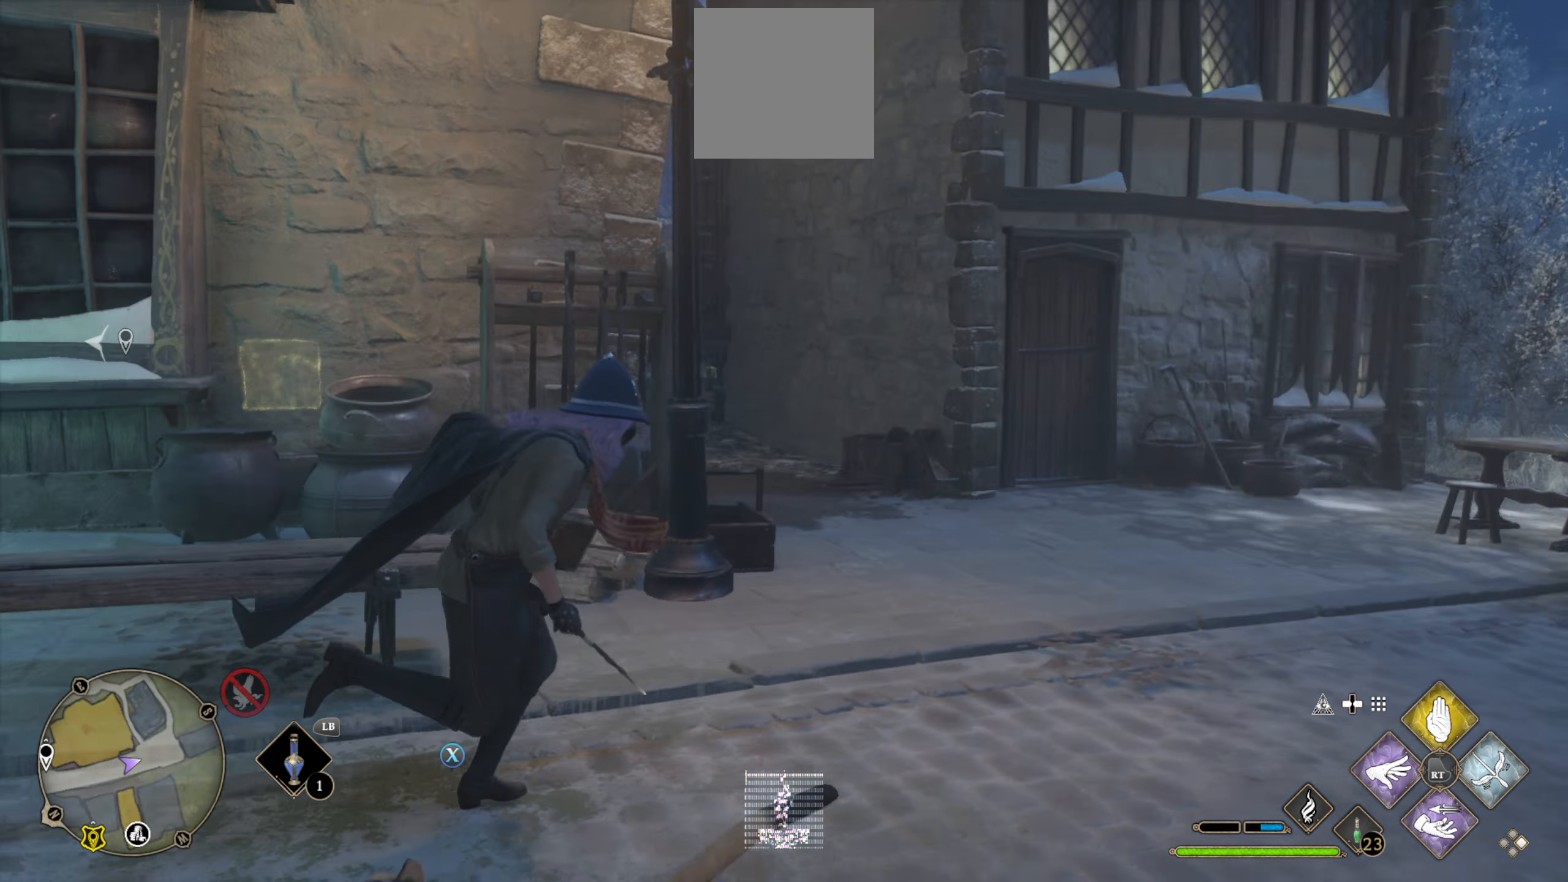
{"buttons": [], "left_stick": "up-left", "right_stick": "left", "events": [[16, "right_stick", "center"], [33, "L3", "up"], [266, "left_stick", "up"], [466, "left_stick", "up-left"], [466, "right_stick", "left"]]}
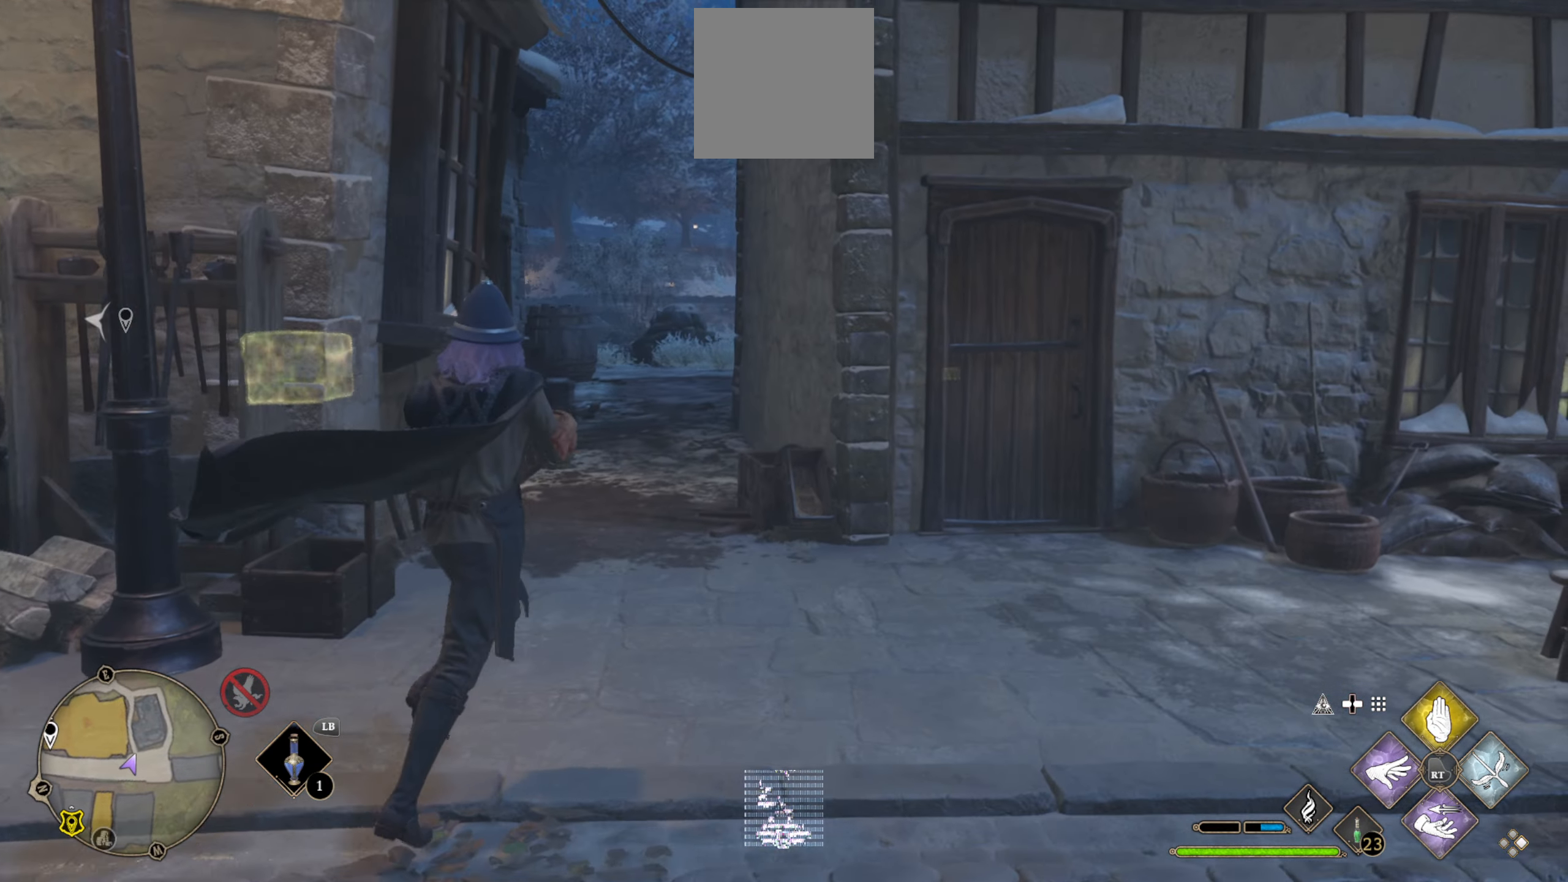
{"buttons": ["L3"], "left_stick": "up", "right_stick": "center", "events": [[150, "left_stick", "up"], [183, "right_stick", "center"], [216, "L3", "down"]]}
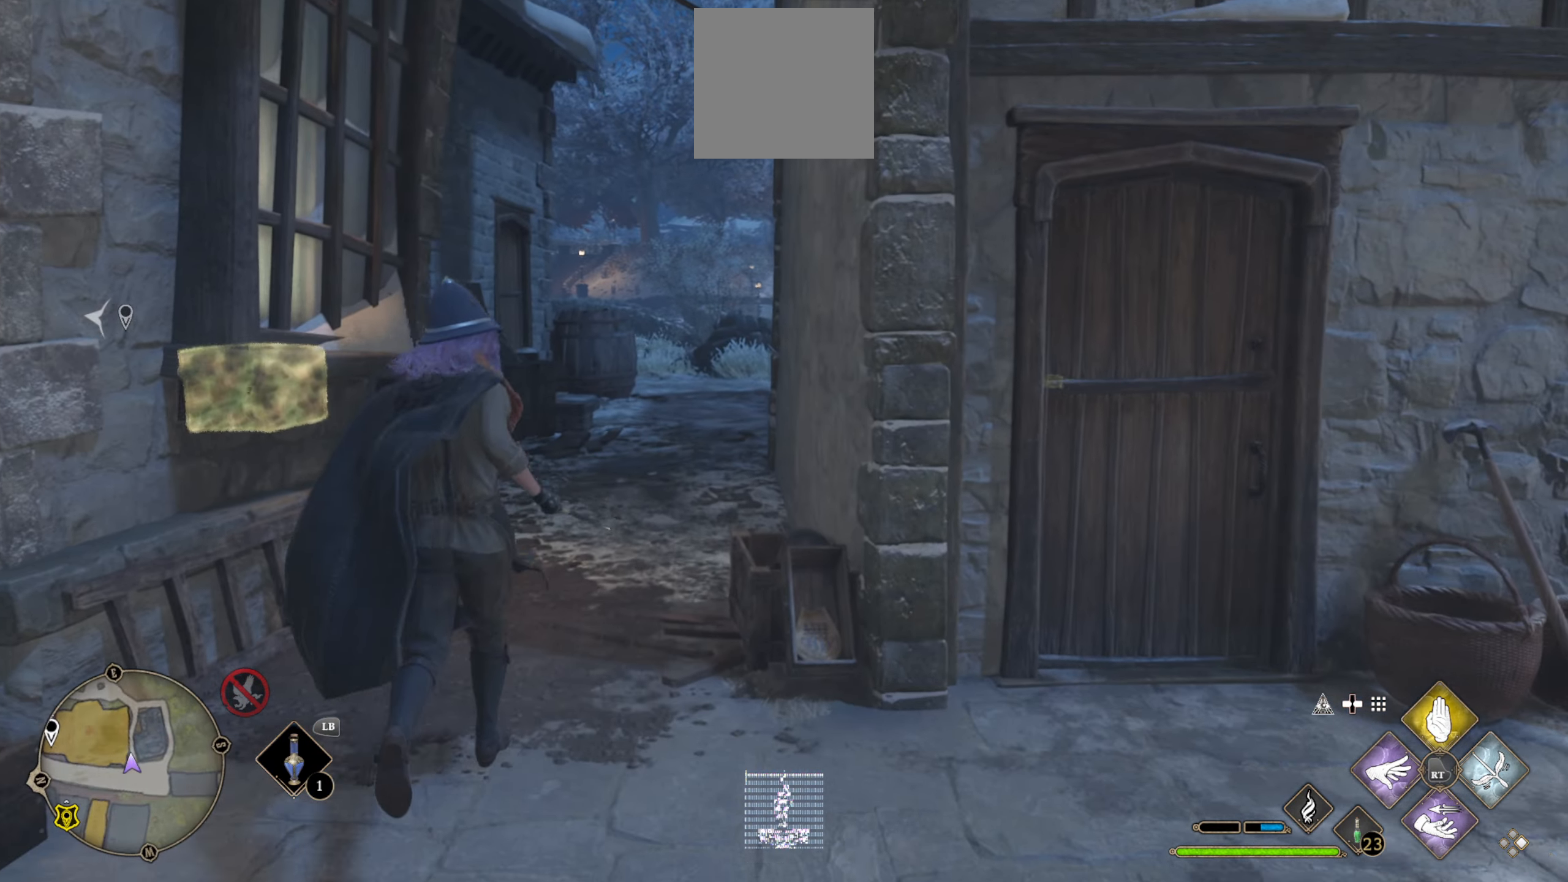
{"buttons": ["L3"], "left_stick": "up", "right_stick": "center", "events": [[83, "L3", "up"], [433, "L3", "down"]]}
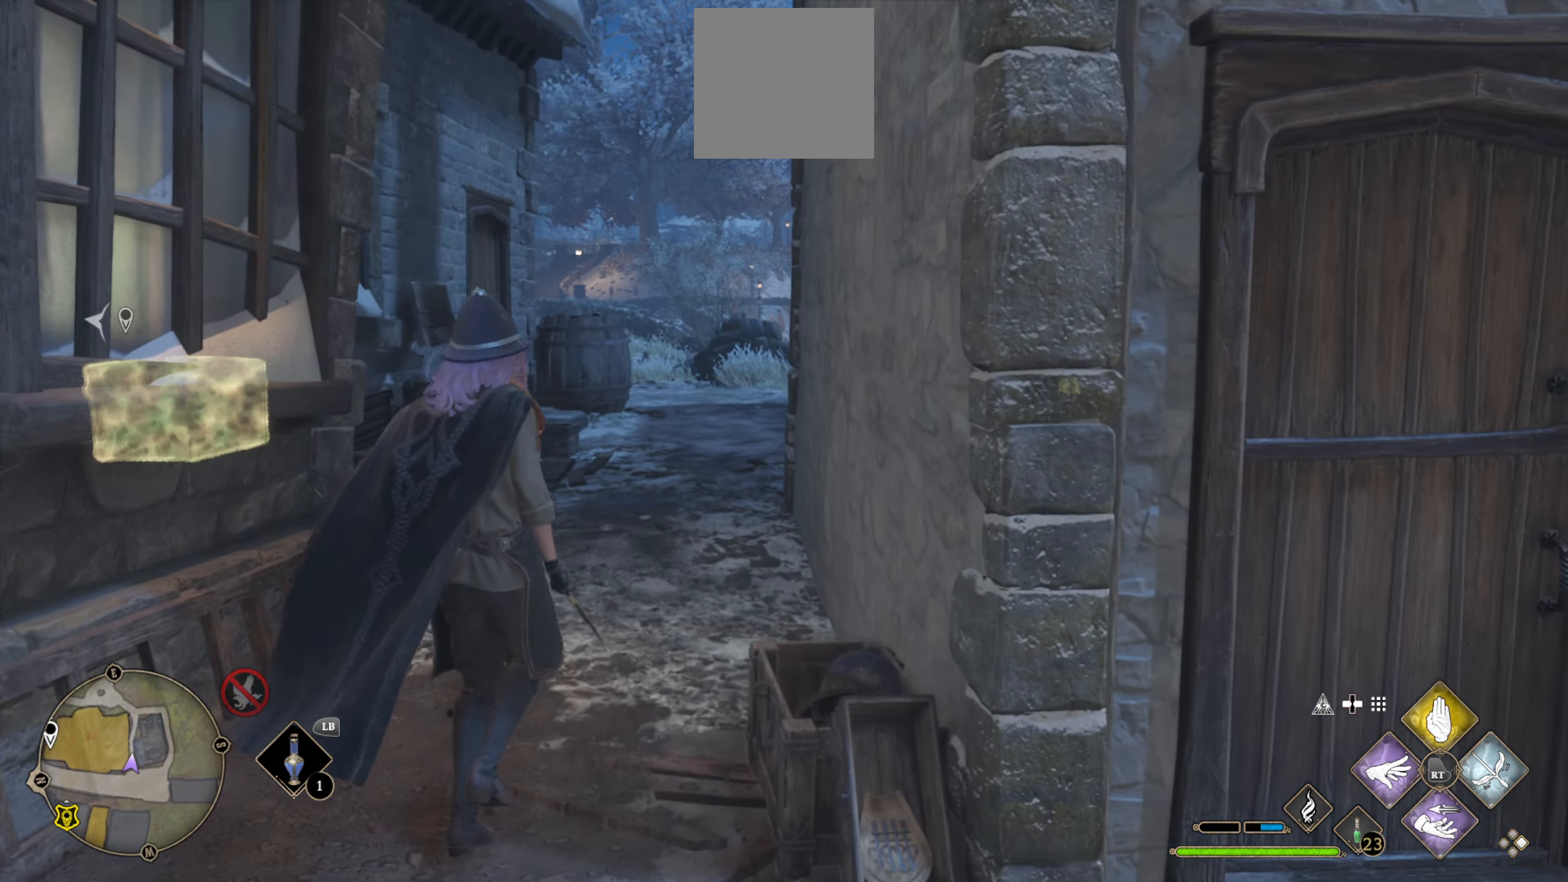
{"buttons": [], "left_stick": "up", "right_stick": "center", "events": [[416, "L3", "up"]]}
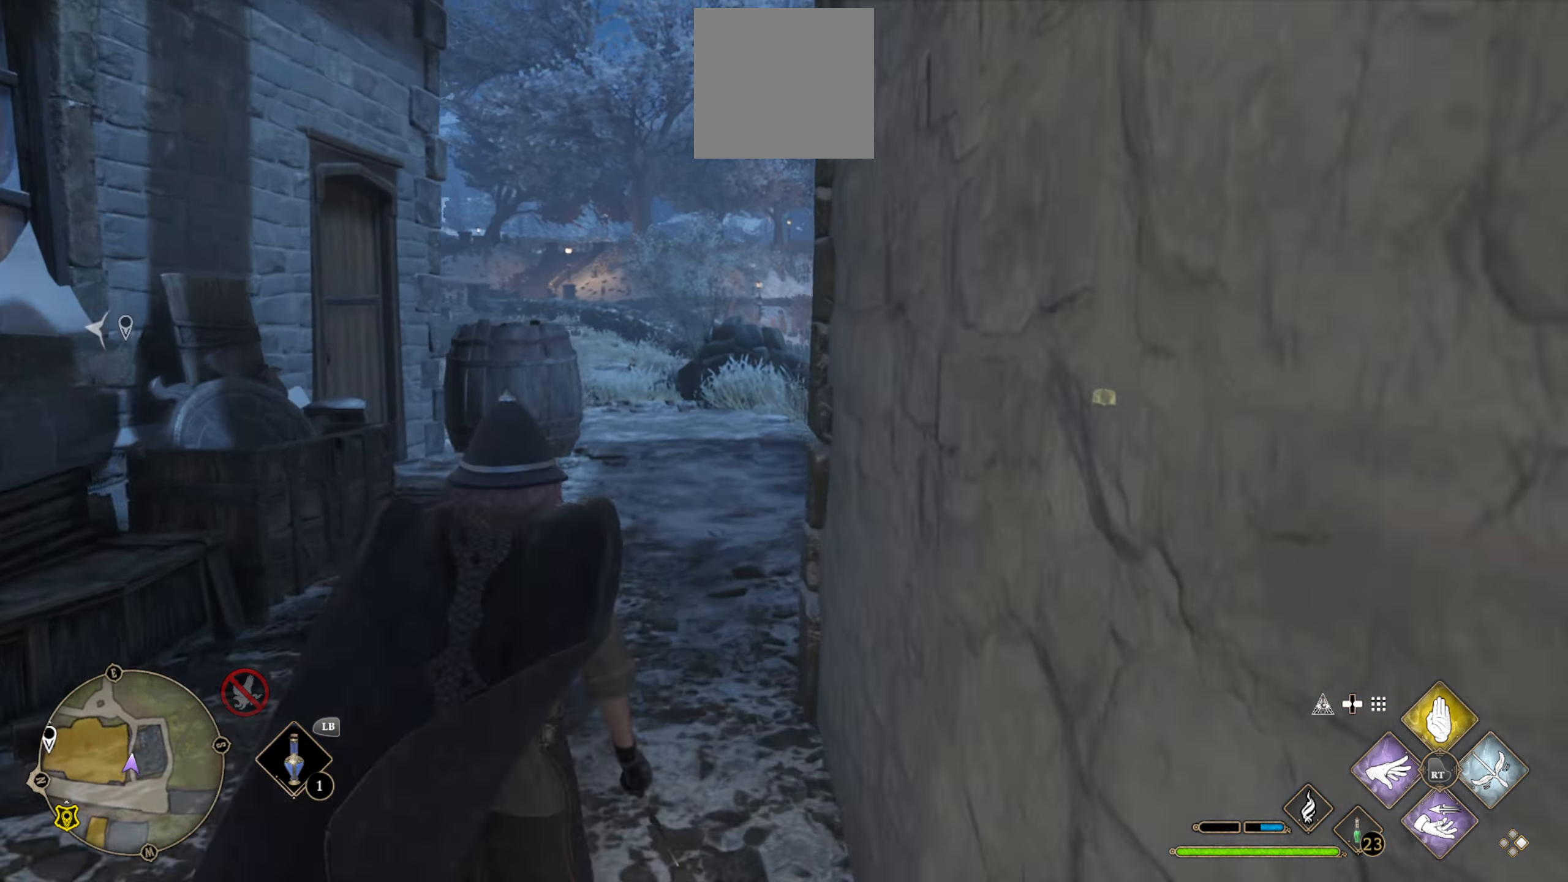
{"buttons": [], "left_stick": "up", "right_stick": "right", "events": [[233, "right_stick", "right"]]}
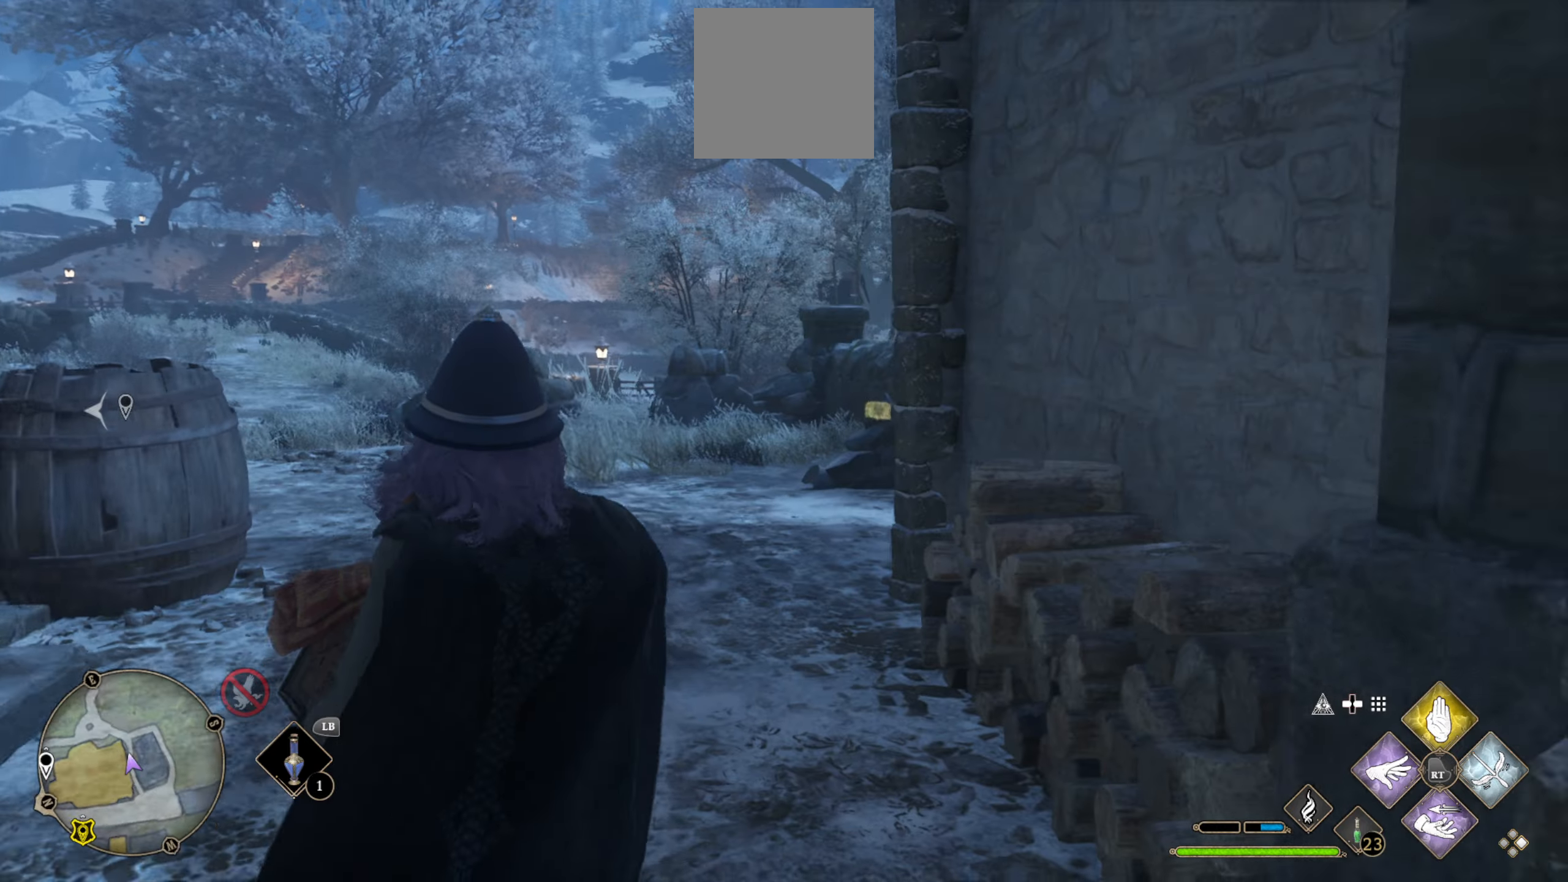
{"buttons": [], "left_stick": "up", "right_stick": "center", "events": [[50, "right_stick", "center"]]}
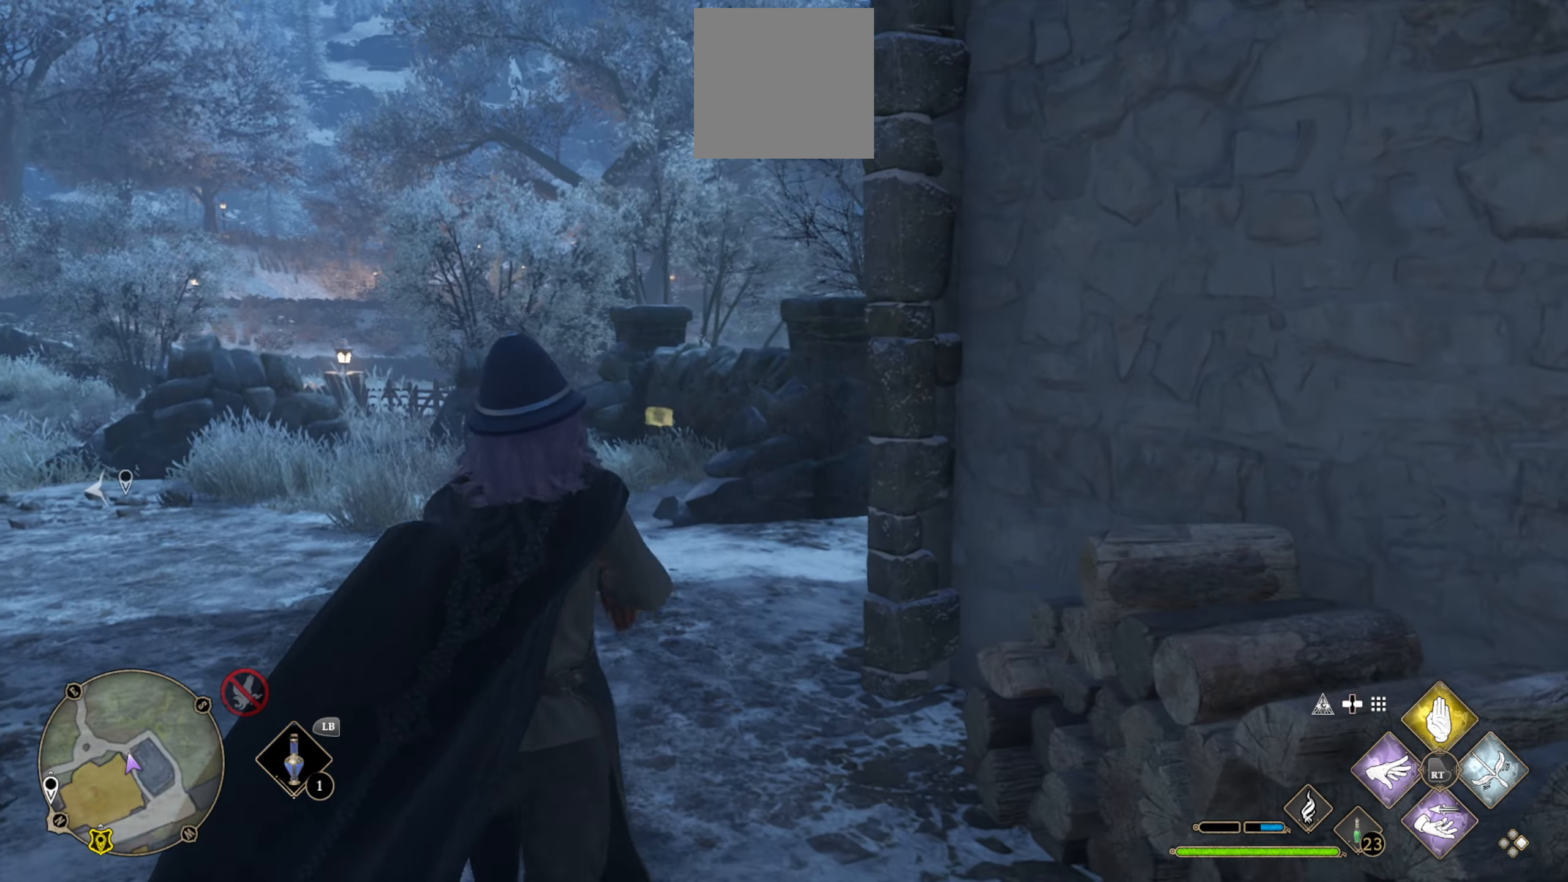
{"buttons": [], "left_stick": "up-left", "right_stick": "center", "events": [[167, "L3", "down"], [167, "left_stick", "up-left"], [450, "L3", "up"]]}
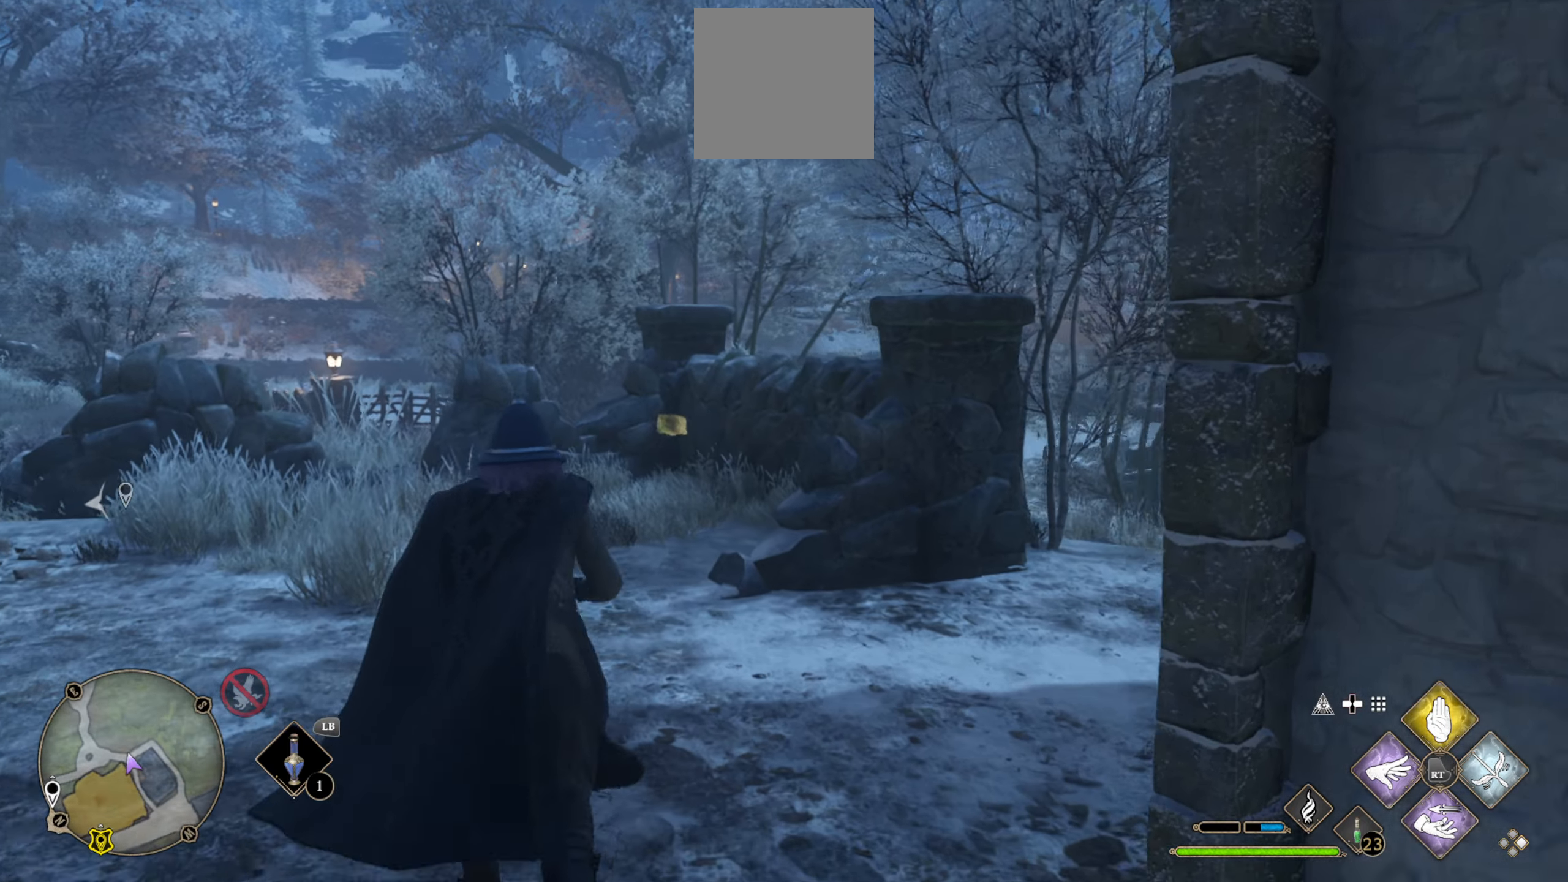
{"buttons": ["DPAD_LEFT"], "left_stick": "center", "right_stick": "right", "events": [[50, "right_stick", "right"], [150, "left_stick", "center"], [383, "DPAD_LEFT", "down"]]}
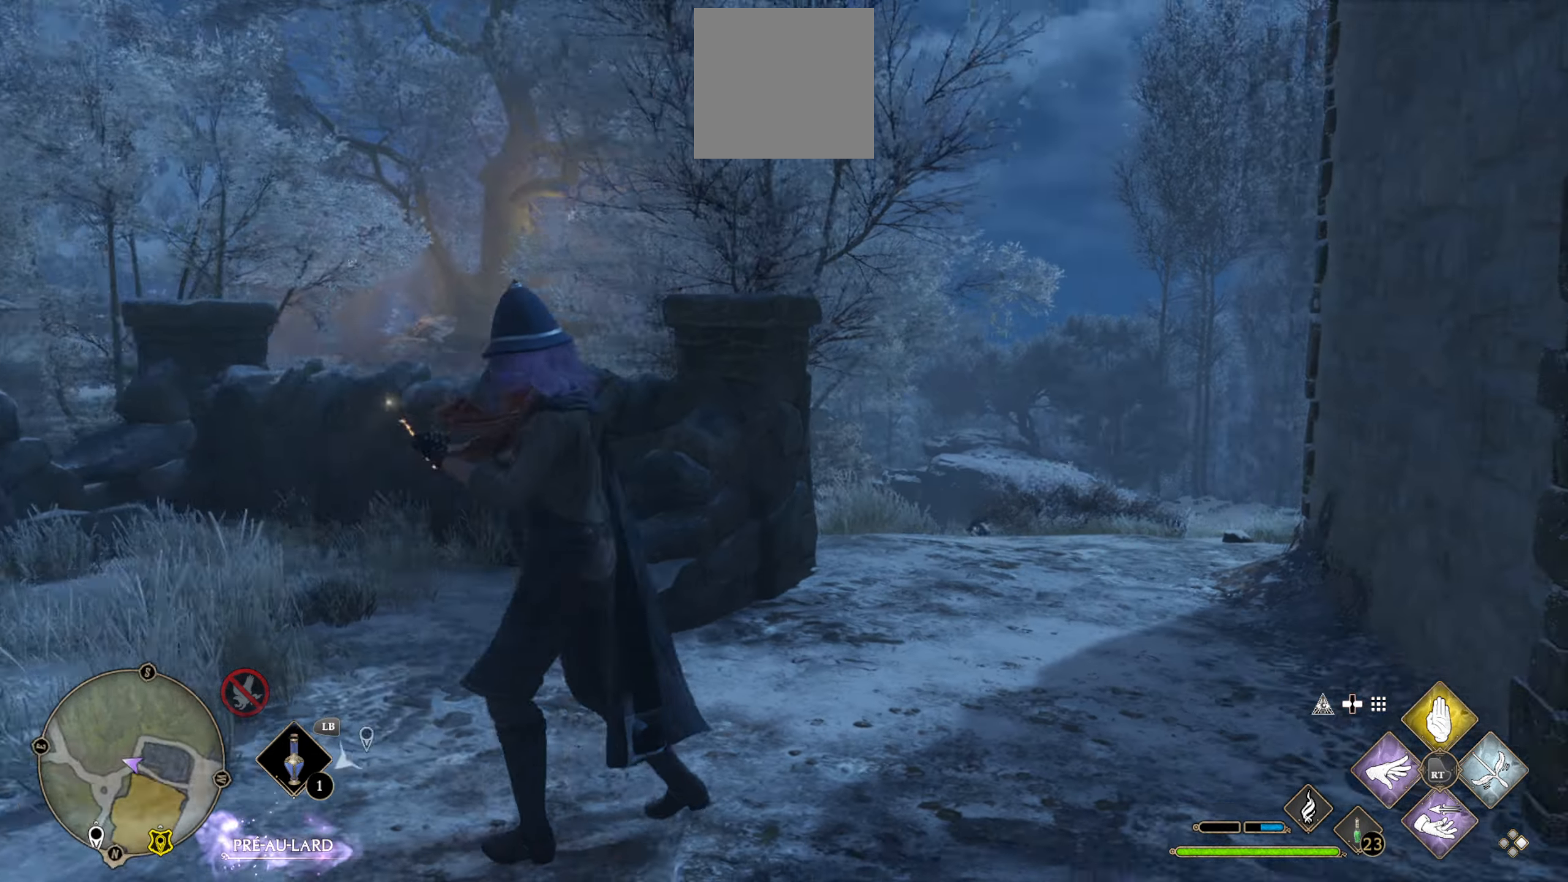
{"buttons": [], "left_stick": "center", "right_stick": "right", "events": [[300, "right_stick", "center"], [433, "right_stick", "right"], [467, "DPAD_LEFT", "up"]]}
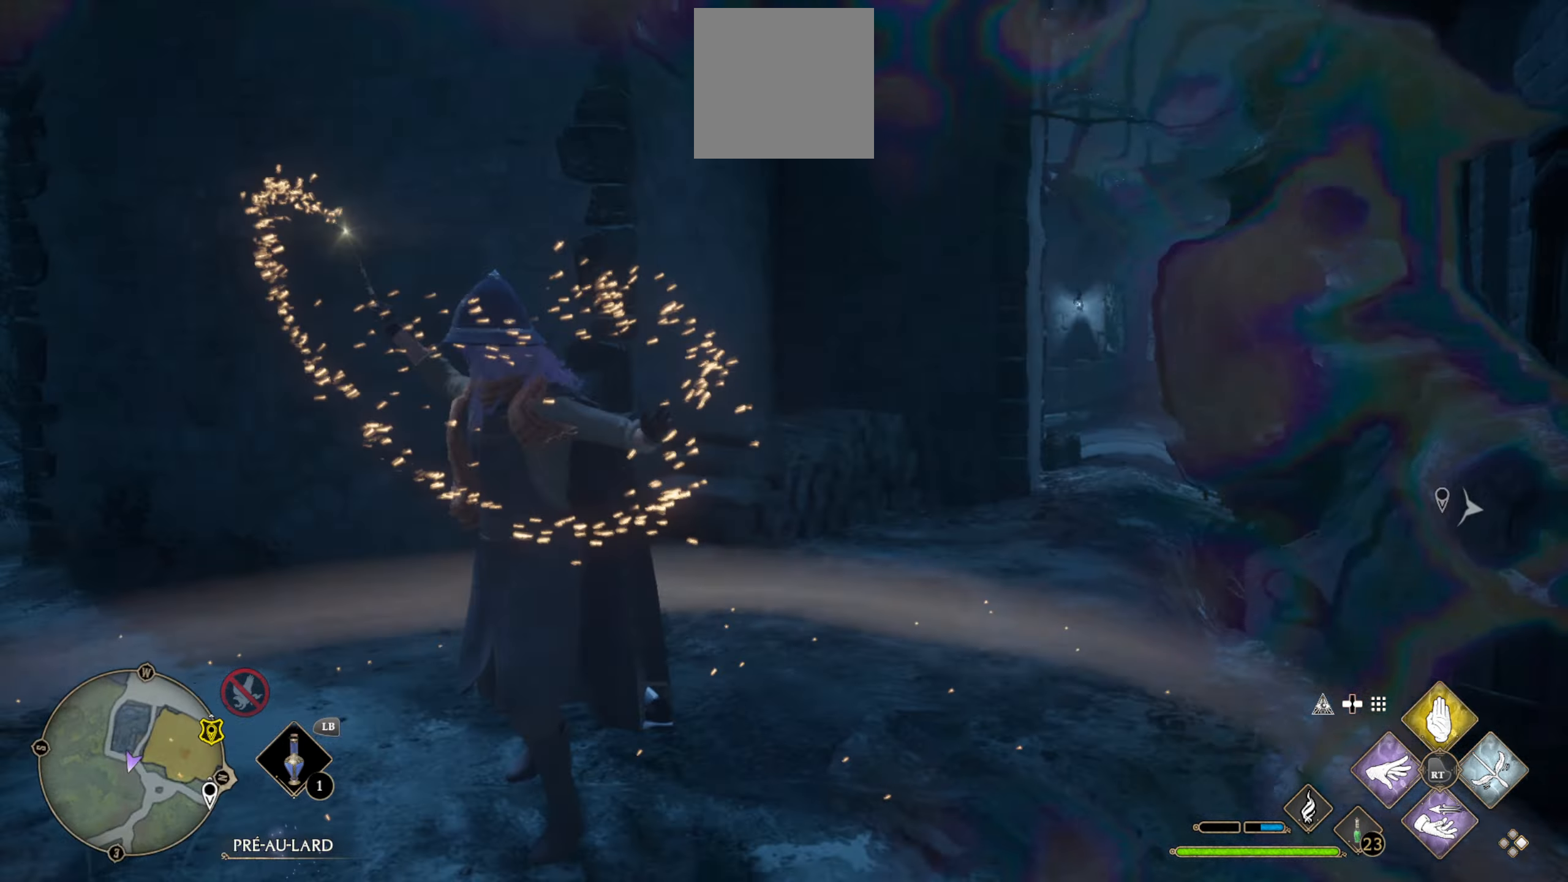
{"buttons": [], "left_stick": "center", "right_stick": "center", "events": [[450, "right_stick", "center"]]}
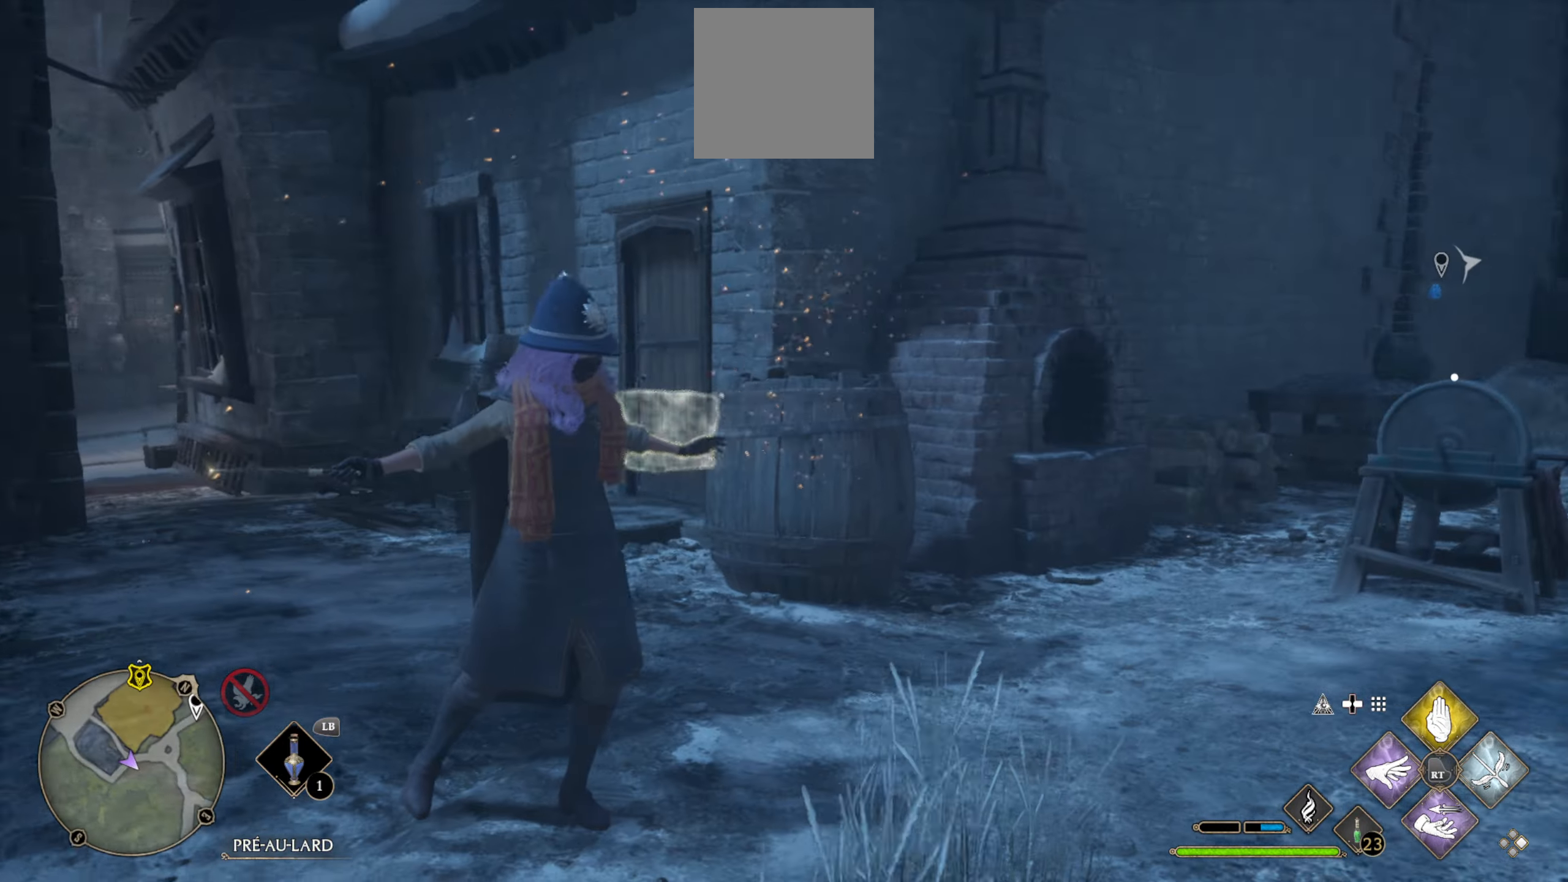
{"buttons": [], "left_stick": "up-right", "right_stick": "center", "events": [[100, "right_stick", "right"], [183, "left_stick", "up-right"], [450, "right_stick", "center"]]}
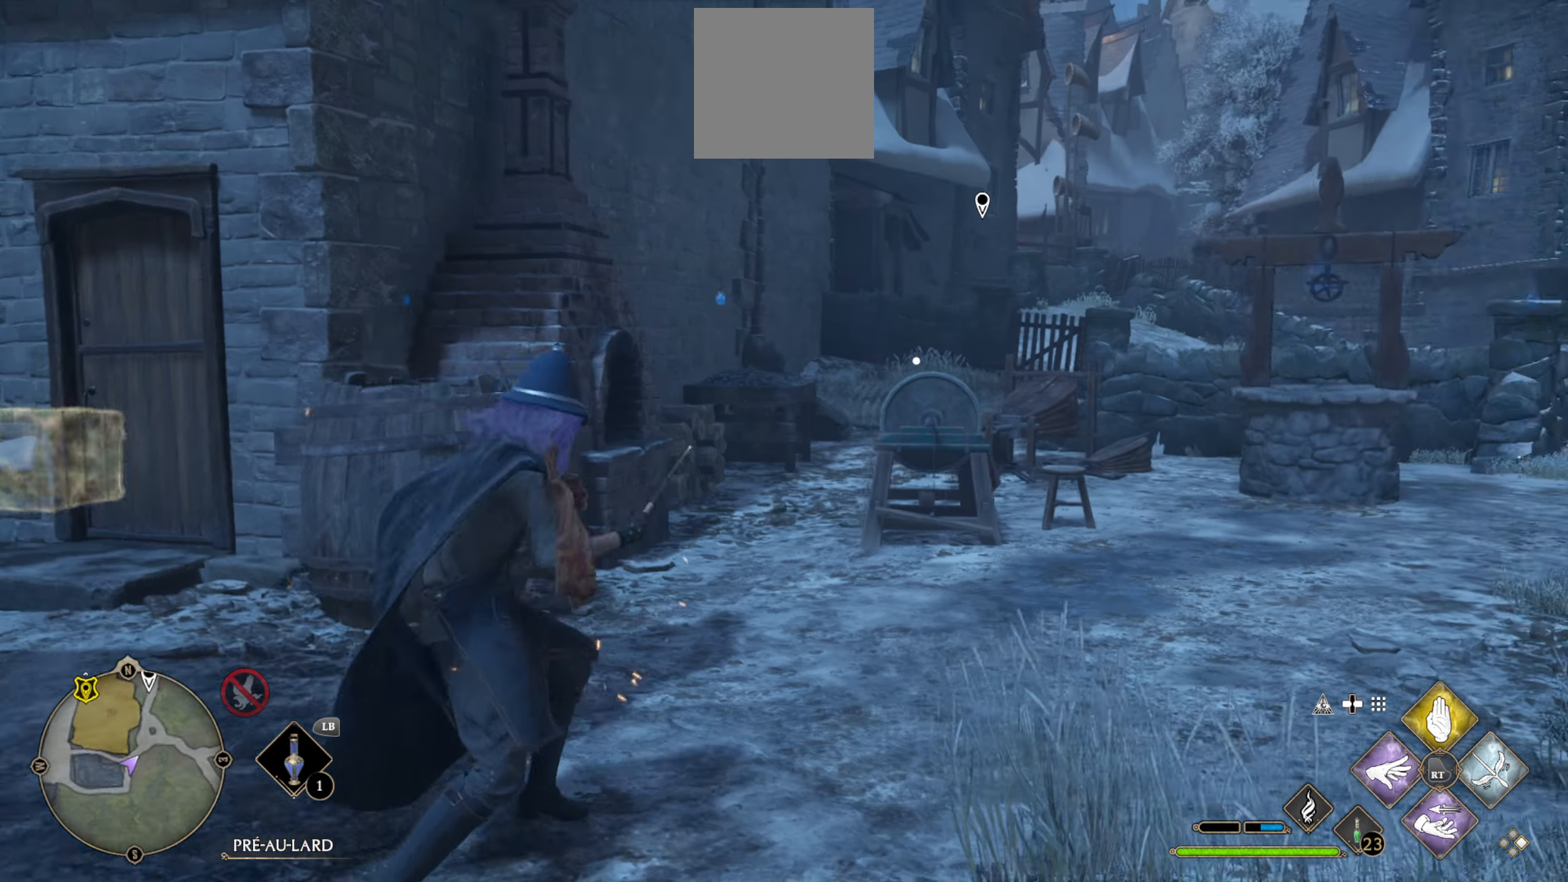
{"buttons": ["L3"], "left_stick": "up-right", "right_stick": "right", "events": [[367, "right_stick", "right"], [400, "L3", "down"]]}